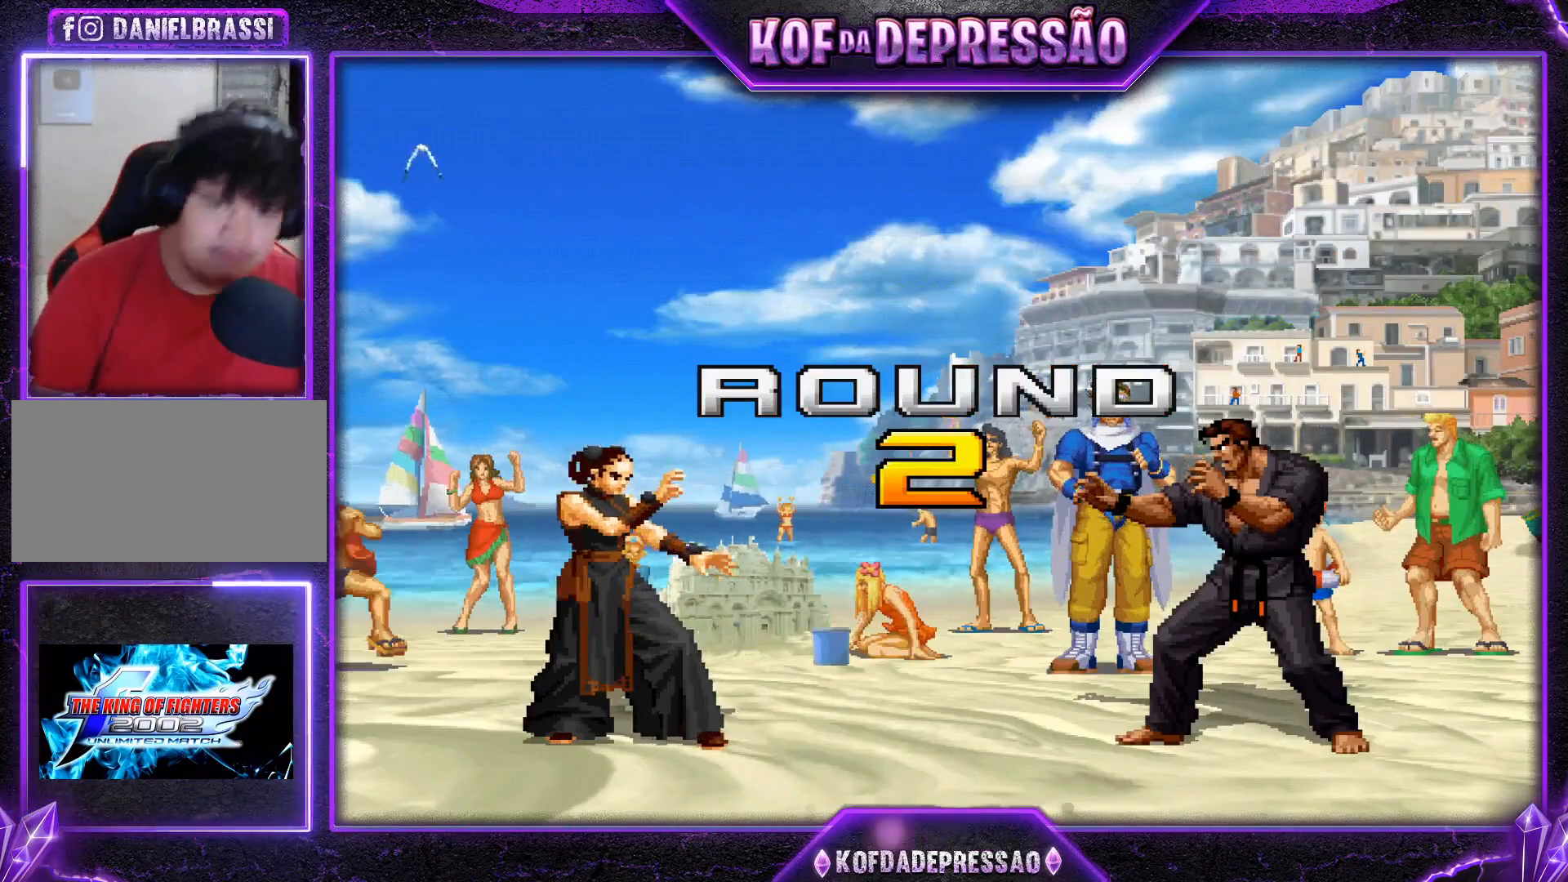
Gameplay with a controller (arcade stick); each line is a JSON object with the inputs held at the frame after it. "events" lists button and stick changes between this image and that frame as [ms after this image, input, new state], when the widget could be followed in between. Not read: L3 R3.
{"buttons": ["CROSS", "CIRCLE", "SQUARE", "TRIANGLE"], "left_stick": "center", "events": [[467, "SQUARE", "down"], [467, "TRIANGLE", "down"], [484, "CIRCLE", "down"], [500, "CROSS", "down"]]}
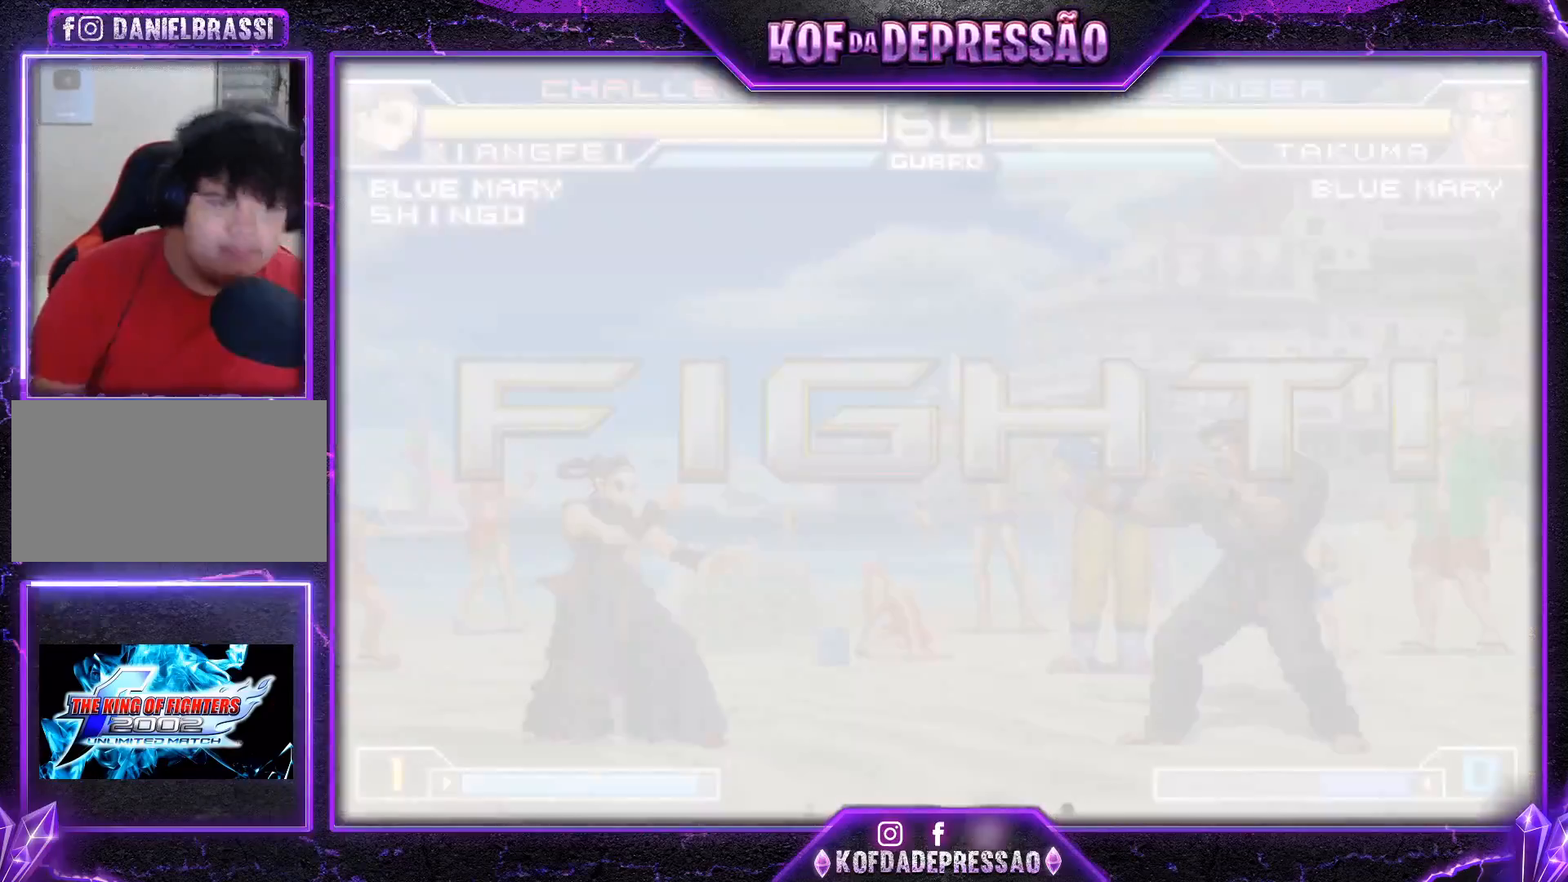
{"buttons": ["CROSS", "SQUARE", "TRIANGLE"], "left_stick": "center", "events": [[401, "CIRCLE", "up"]]}
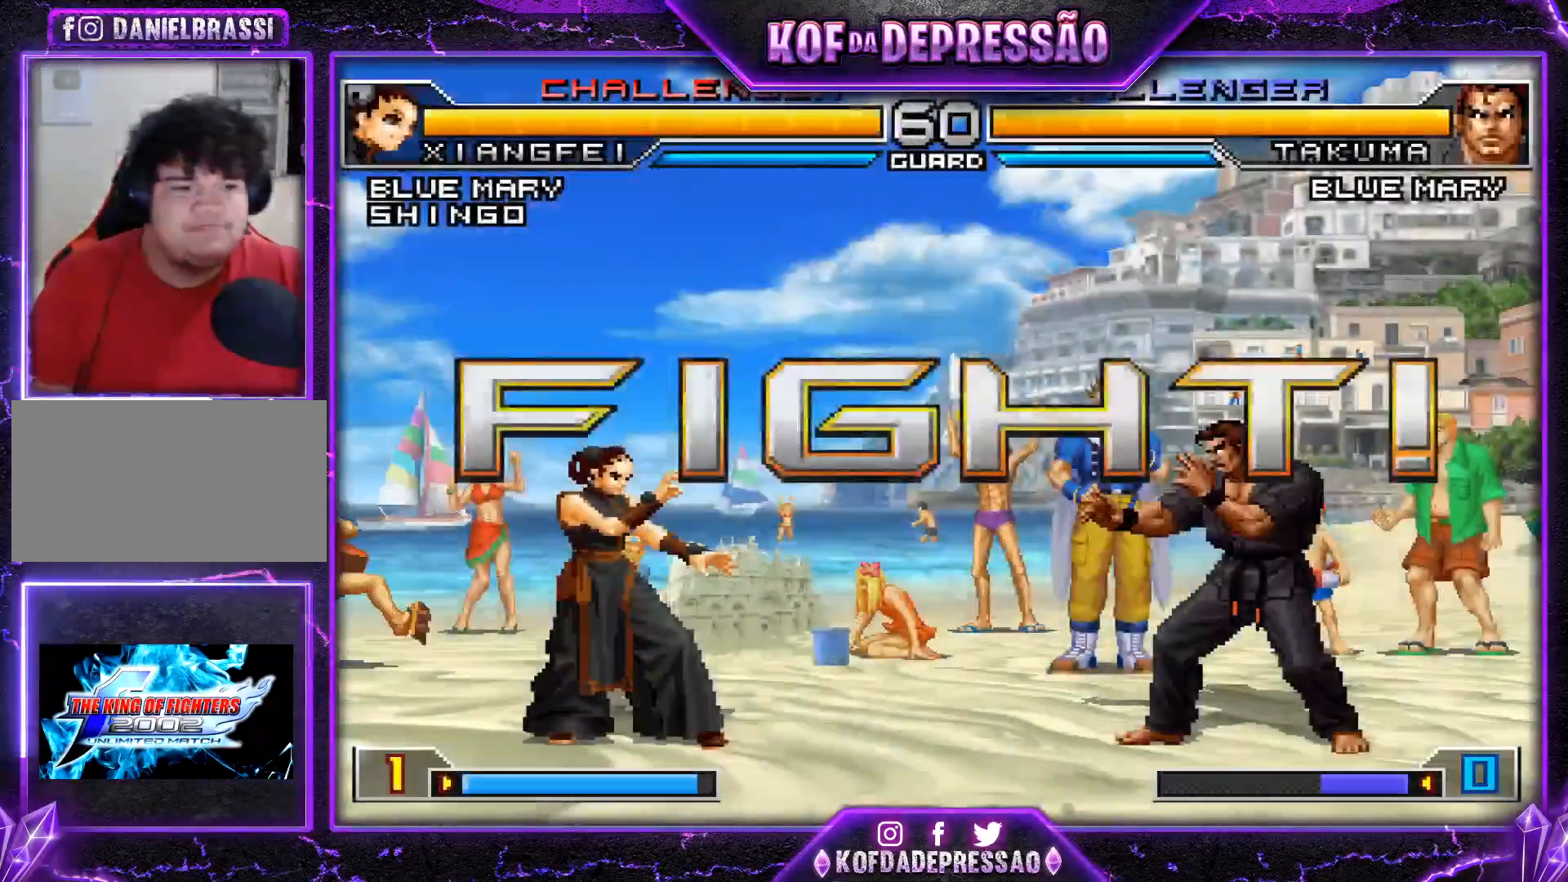
{"buttons": [], "left_stick": "up-left", "events": [[17, "TRIANGLE", "up"], [50, "SQUARE", "up"], [83, "CROSS", "up"], [183, "left_stick", "right"], [384, "SQUARE", "down"], [400, "TRIANGLE", "down"], [400, "left_stick", "up-left"], [484, "SQUARE", "up"], [484, "TRIANGLE", "up"]]}
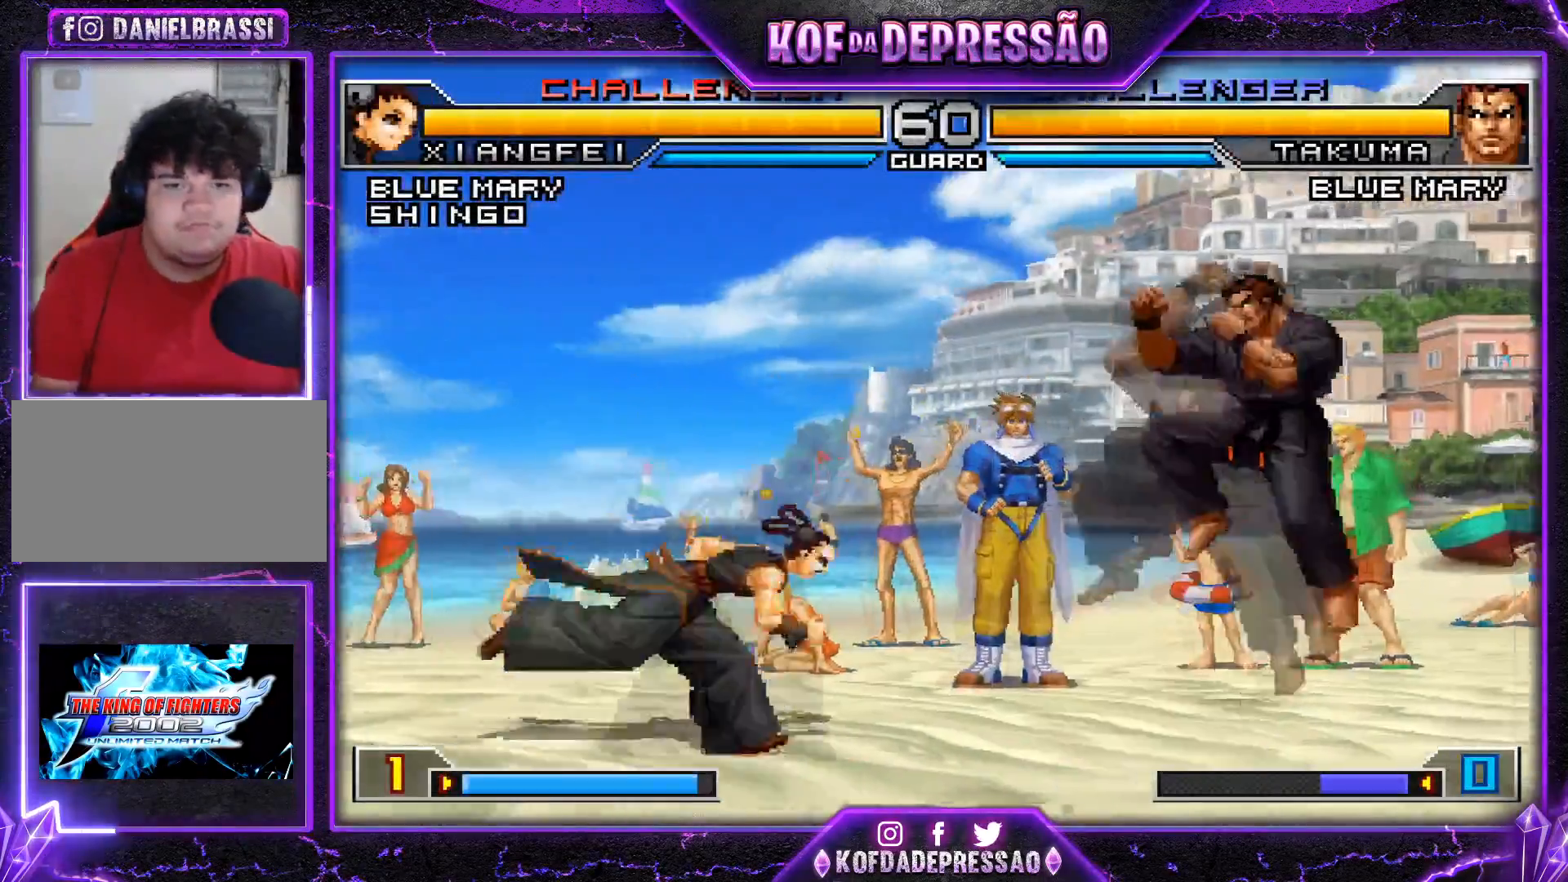
{"buttons": ["SQUARE"], "left_stick": "down", "events": [[267, "left_stick", "center"], [317, "left_stick", "right"], [368, "left_stick", "center"], [468, "SQUARE", "down"], [501, "left_stick", "down"]]}
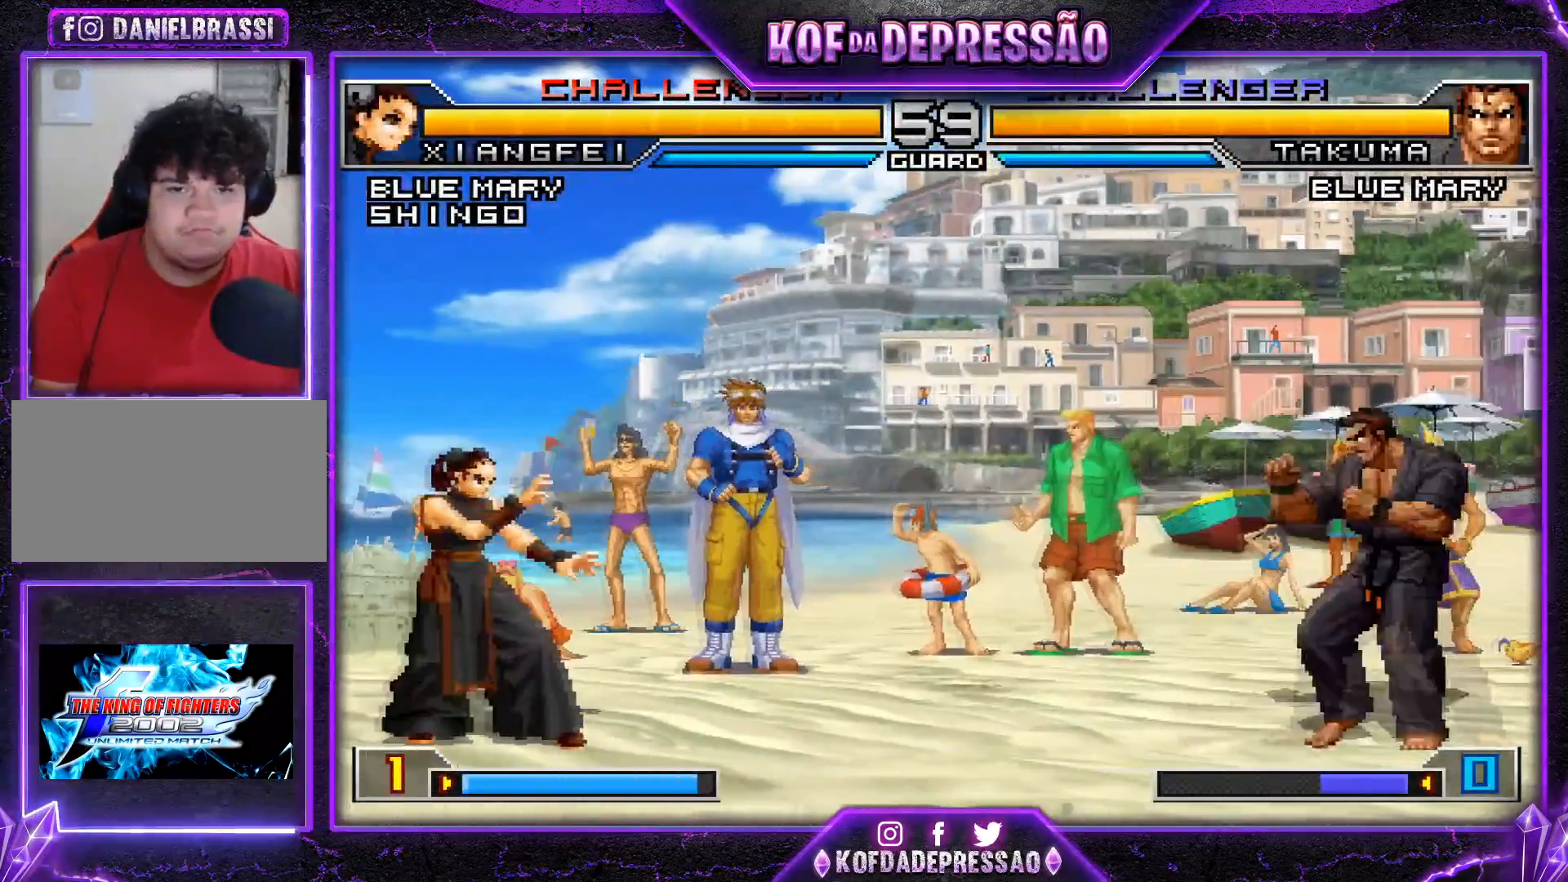
{"buttons": ["TRIANGLE"], "left_stick": "down", "events": [[50, "SQUARE", "up"], [167, "TRIANGLE", "down"], [250, "TRIANGLE", "up"], [334, "SQUARE", "down"], [417, "SQUARE", "up"], [500, "TRIANGLE", "down"]]}
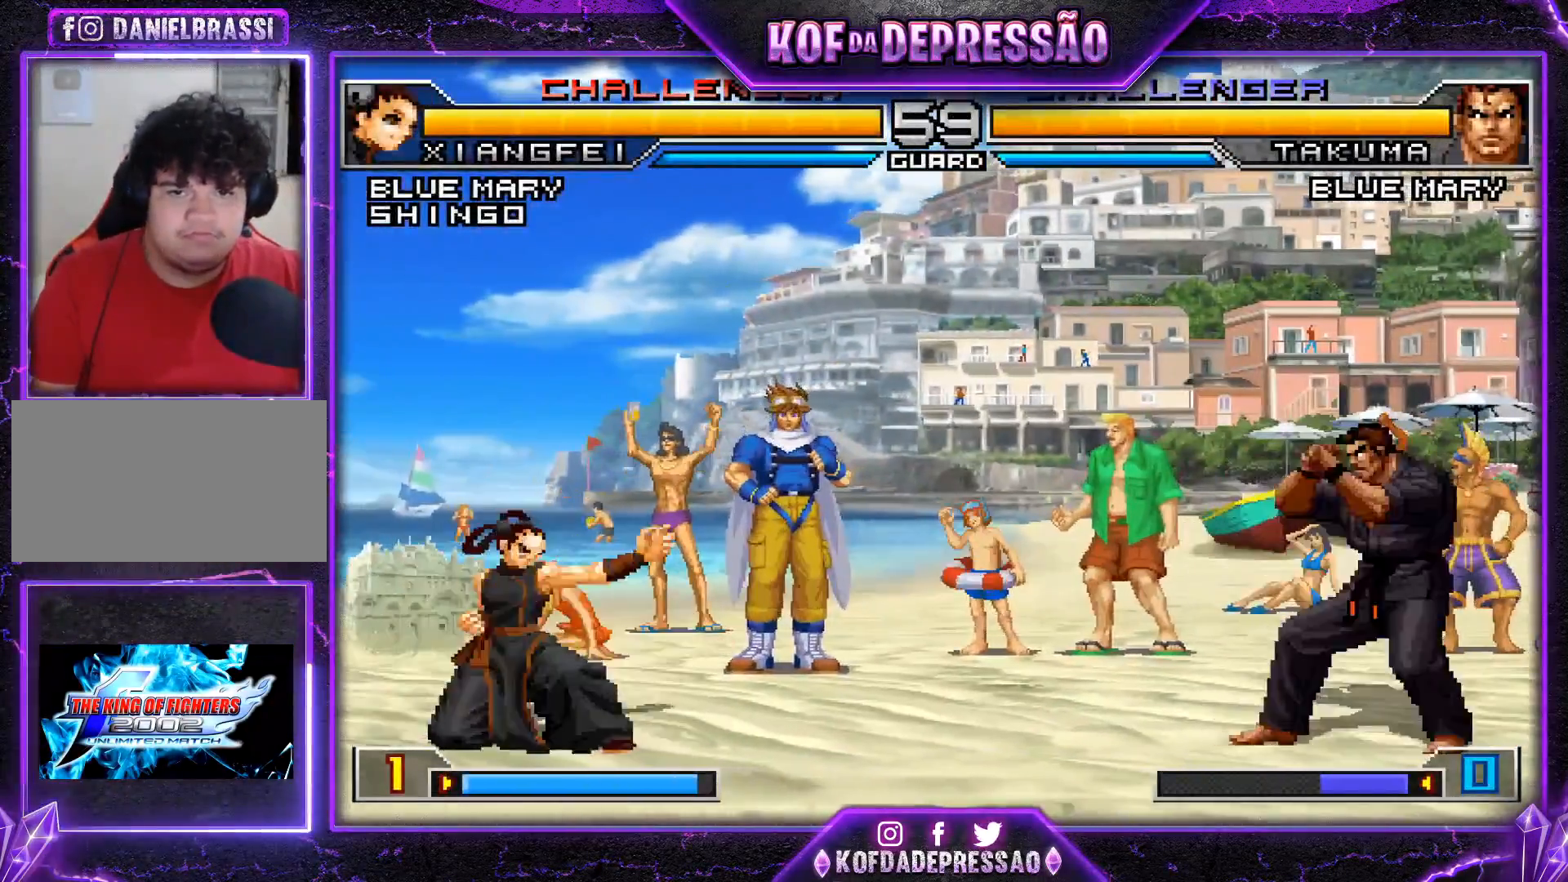
{"buttons": [], "left_stick": "up-right", "events": [[117, "TRIANGLE", "up"], [117, "left_stick", "center"], [234, "left_stick", "down"], [317, "left_stick", "up-right"]]}
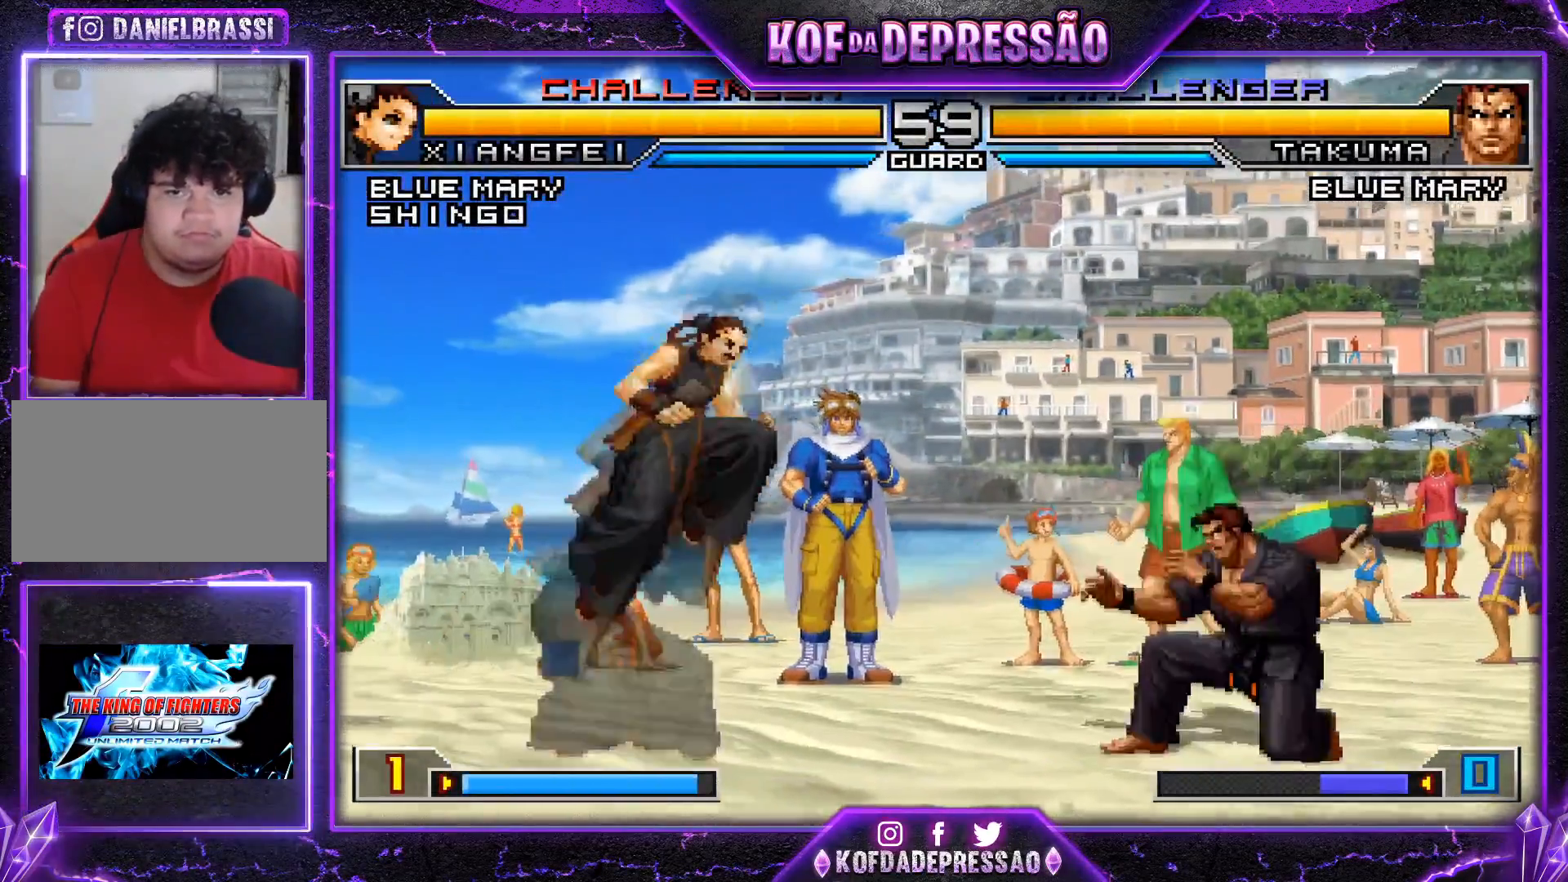
{"buttons": [], "left_stick": "center", "events": [[200, "left_stick", "center"], [234, "CROSS", "down"], [234, "R1", "down"], [334, "CROSS", "up"], [334, "R1", "up"]]}
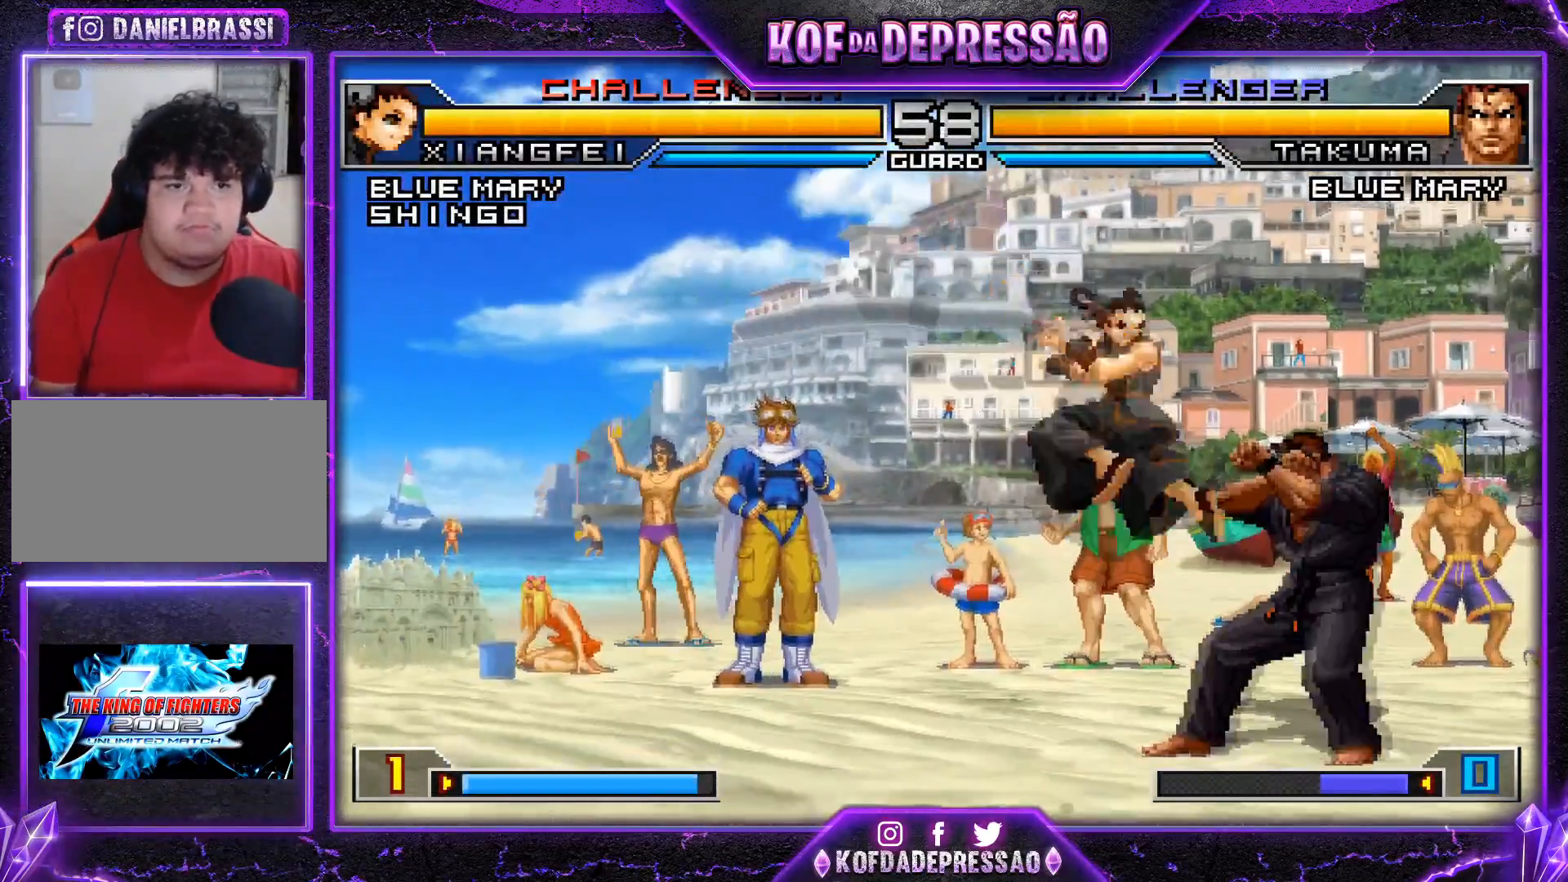
{"buttons": [], "left_stick": "down", "events": [[51, "left_stick", "right"], [117, "left_stick", "center"], [167, "left_stick", "right"], [301, "R1", "down"], [351, "left_stick", "center"], [434, "R1", "up"], [434, "left_stick", "down"]]}
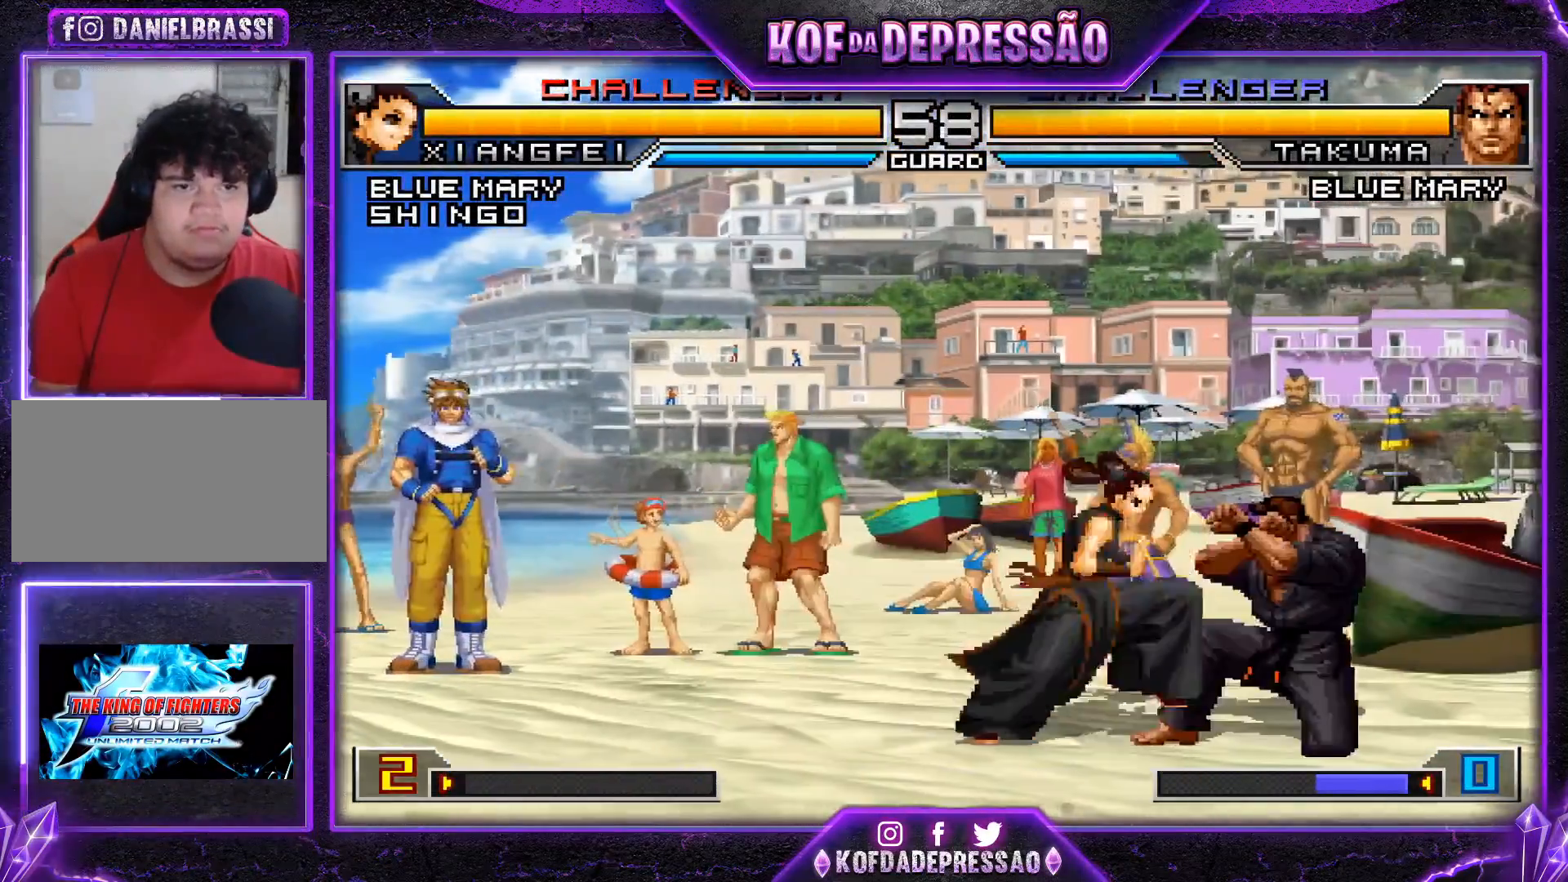
{"buttons": [], "left_stick": "center", "events": [[50, "left_stick", "right"], [100, "SQUARE", "down"], [150, "left_stick", "center"], [183, "SQUARE", "up"]]}
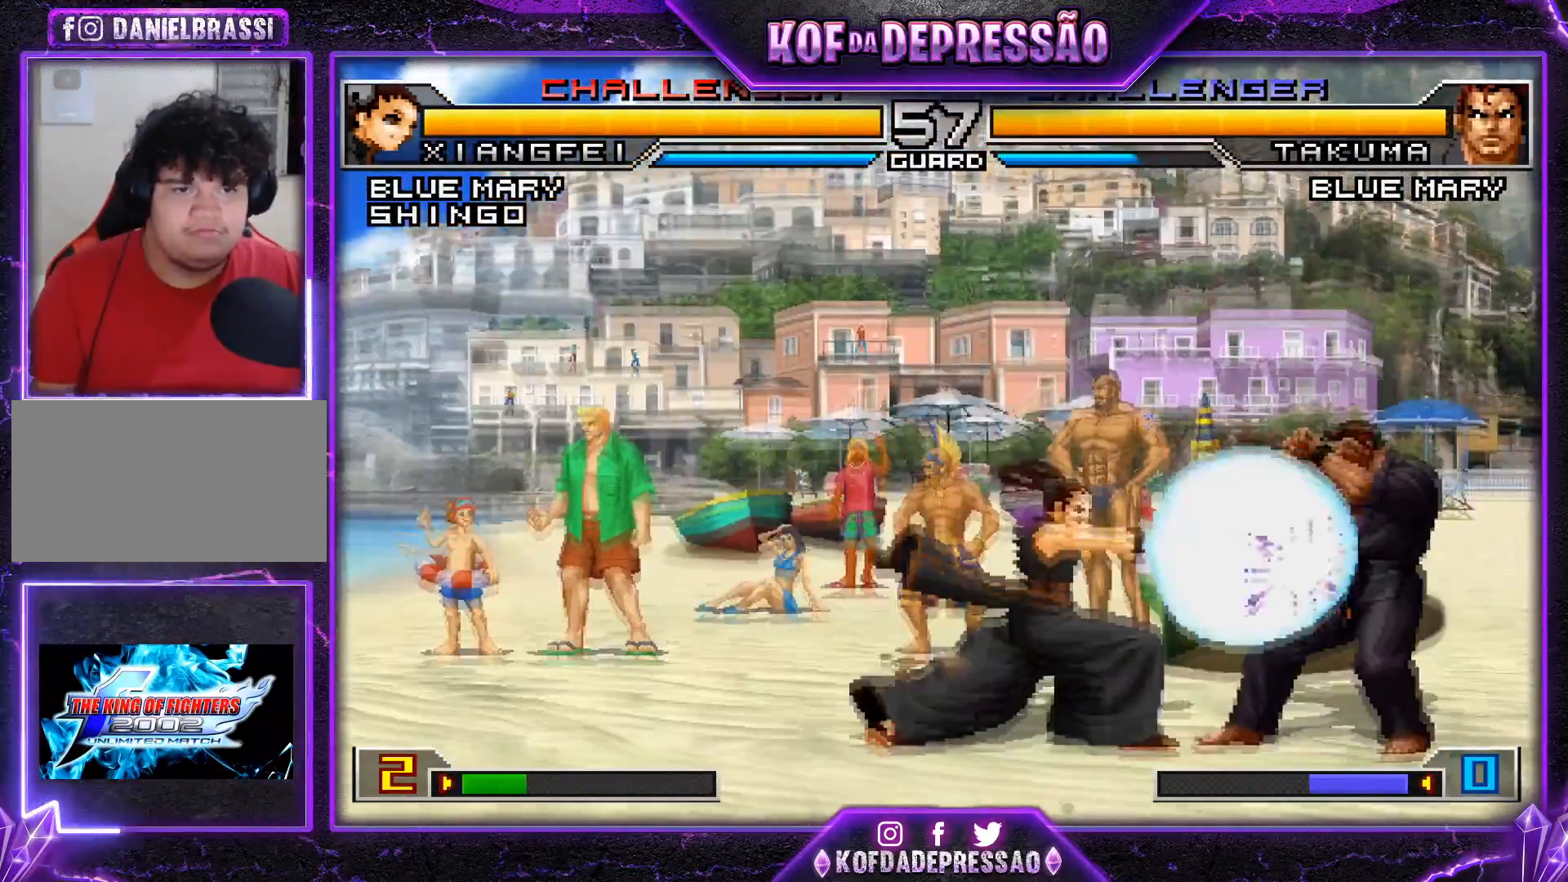
{"buttons": ["TRIANGLE"], "left_stick": "center", "events": [[267, "left_stick", "right"], [317, "left_stick", "center"], [384, "left_stick", "right"], [434, "TRIANGLE", "down"], [468, "left_stick", "center"]]}
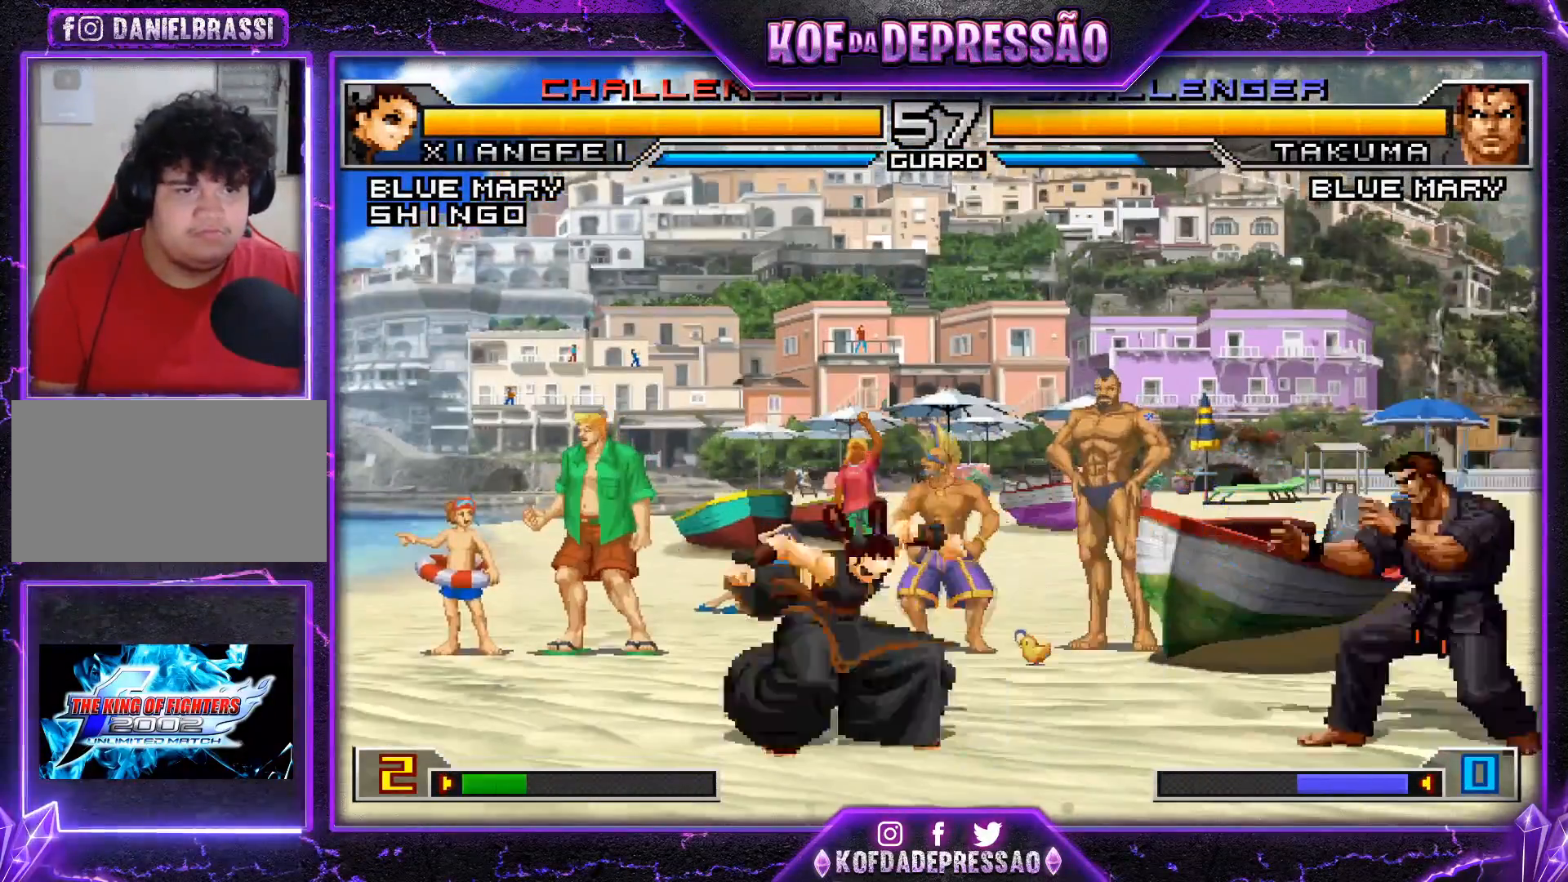
{"buttons": [], "left_stick": "left", "events": [[17, "TRIANGLE", "up"], [67, "left_stick", "left"]]}
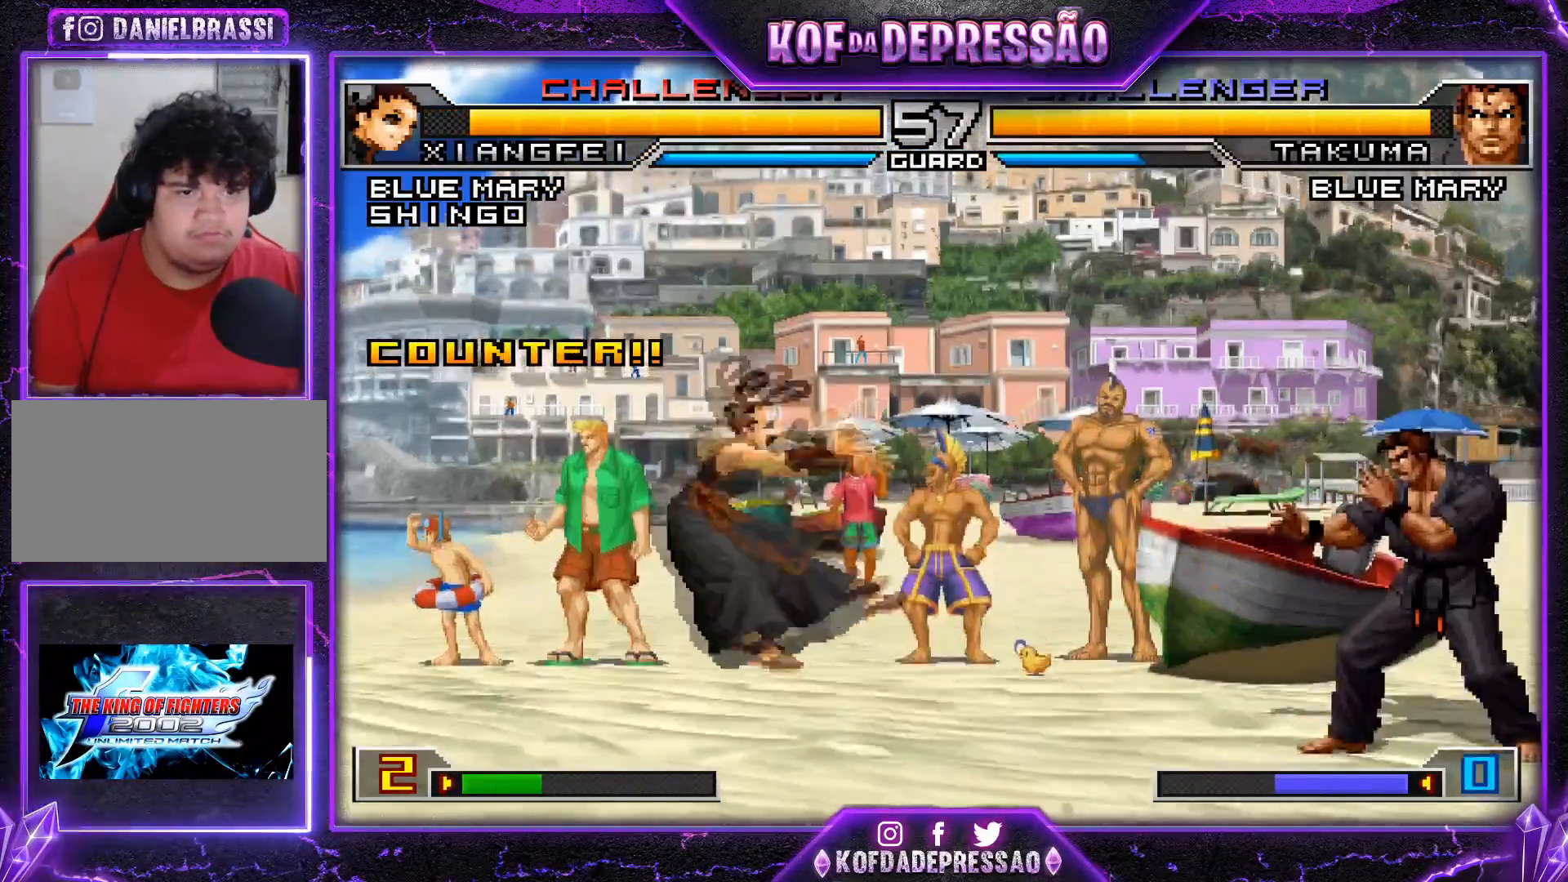
{"buttons": [], "left_stick": "center", "events": [[117, "left_stick", "right"], [284, "left_stick", "left"], [301, "SQUARE", "down"], [301, "TRIANGLE", "down"], [334, "left_stick", "center"], [418, "SQUARE", "up"], [418, "TRIANGLE", "up"]]}
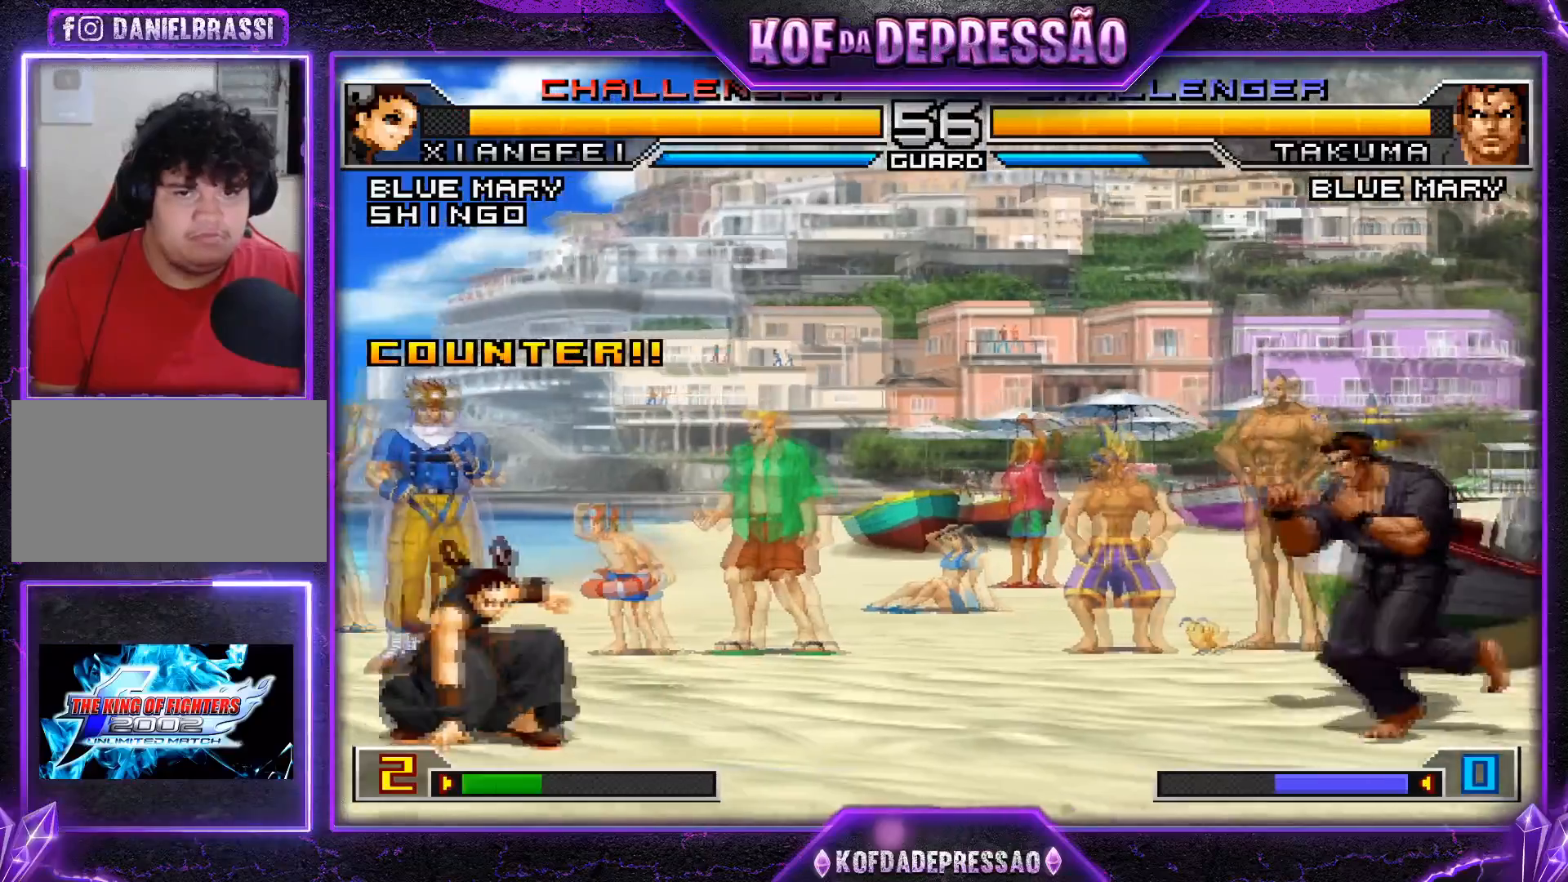
{"buttons": [], "left_stick": "up-right", "events": [[150, "left_stick", "down-right"], [234, "left_stick", "up-right"], [284, "CROSS", "down"], [284, "R1", "down"], [417, "CROSS", "up"], [417, "R1", "up"]]}
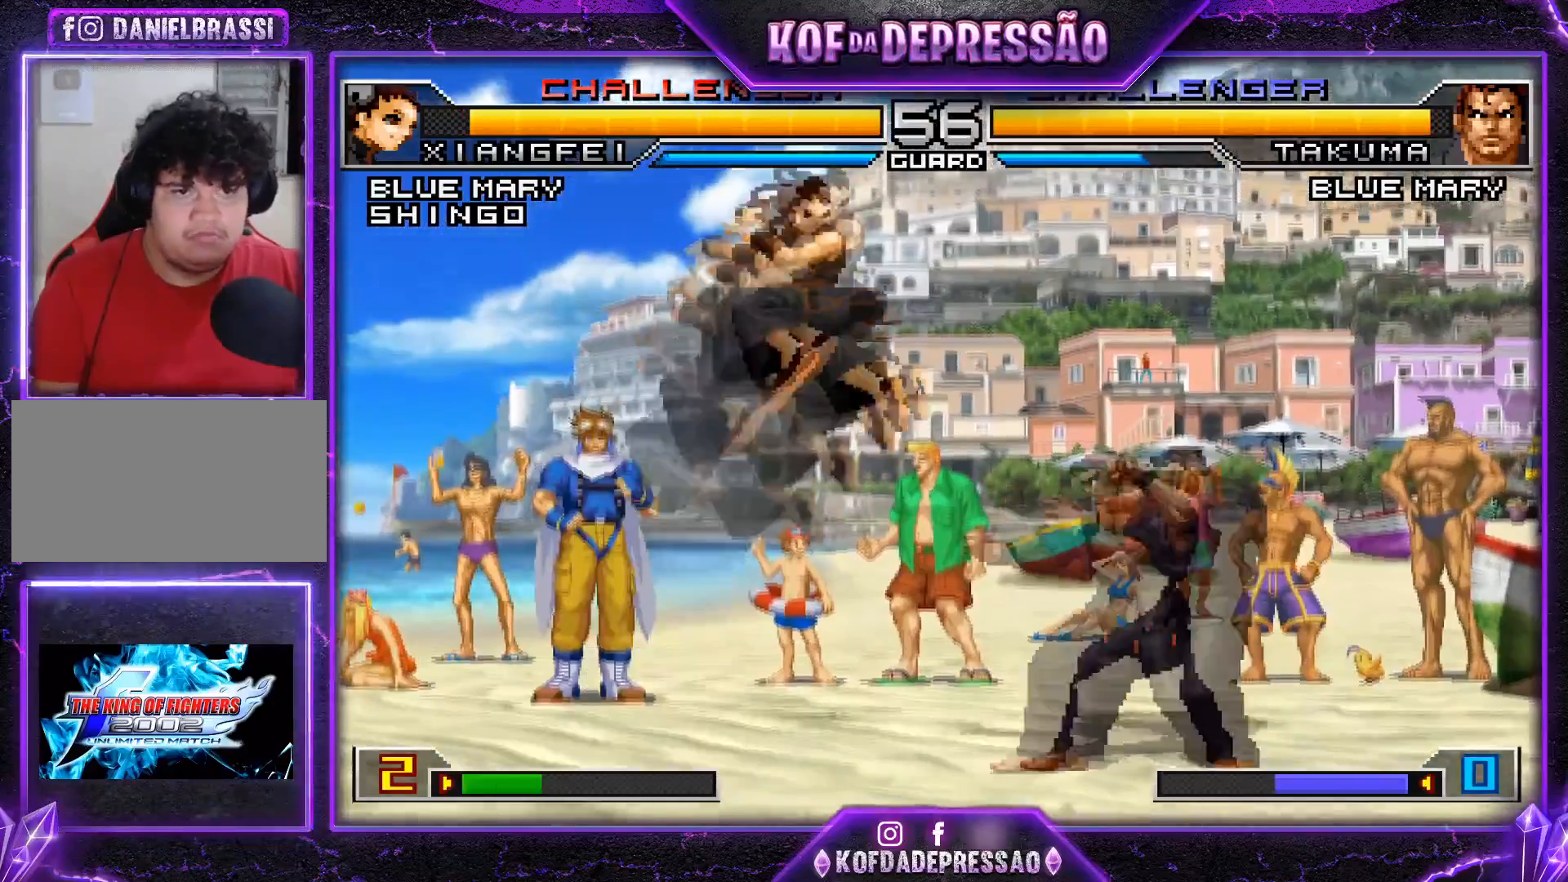
{"buttons": [], "left_stick": "down-left", "events": [[251, "left_stick", "left"], [317, "left_stick", "down"], [368, "left_stick", "left"], [468, "left_stick", "down-left"]]}
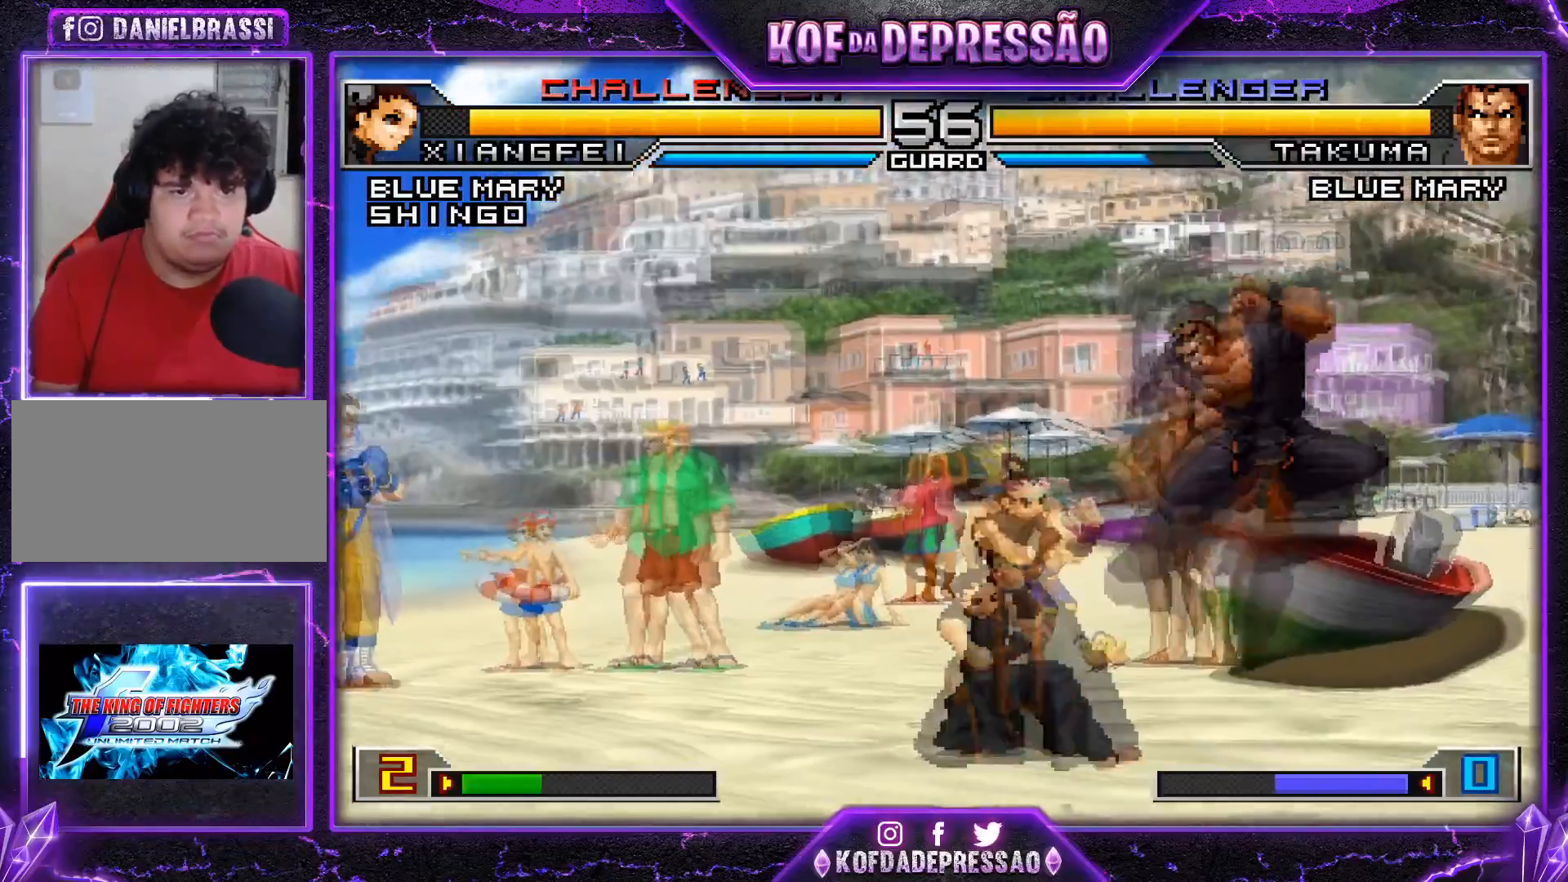
{"buttons": [], "left_stick": "down-left", "events": [[317, "left_stick", "center"], [434, "left_stick", "down-left"]]}
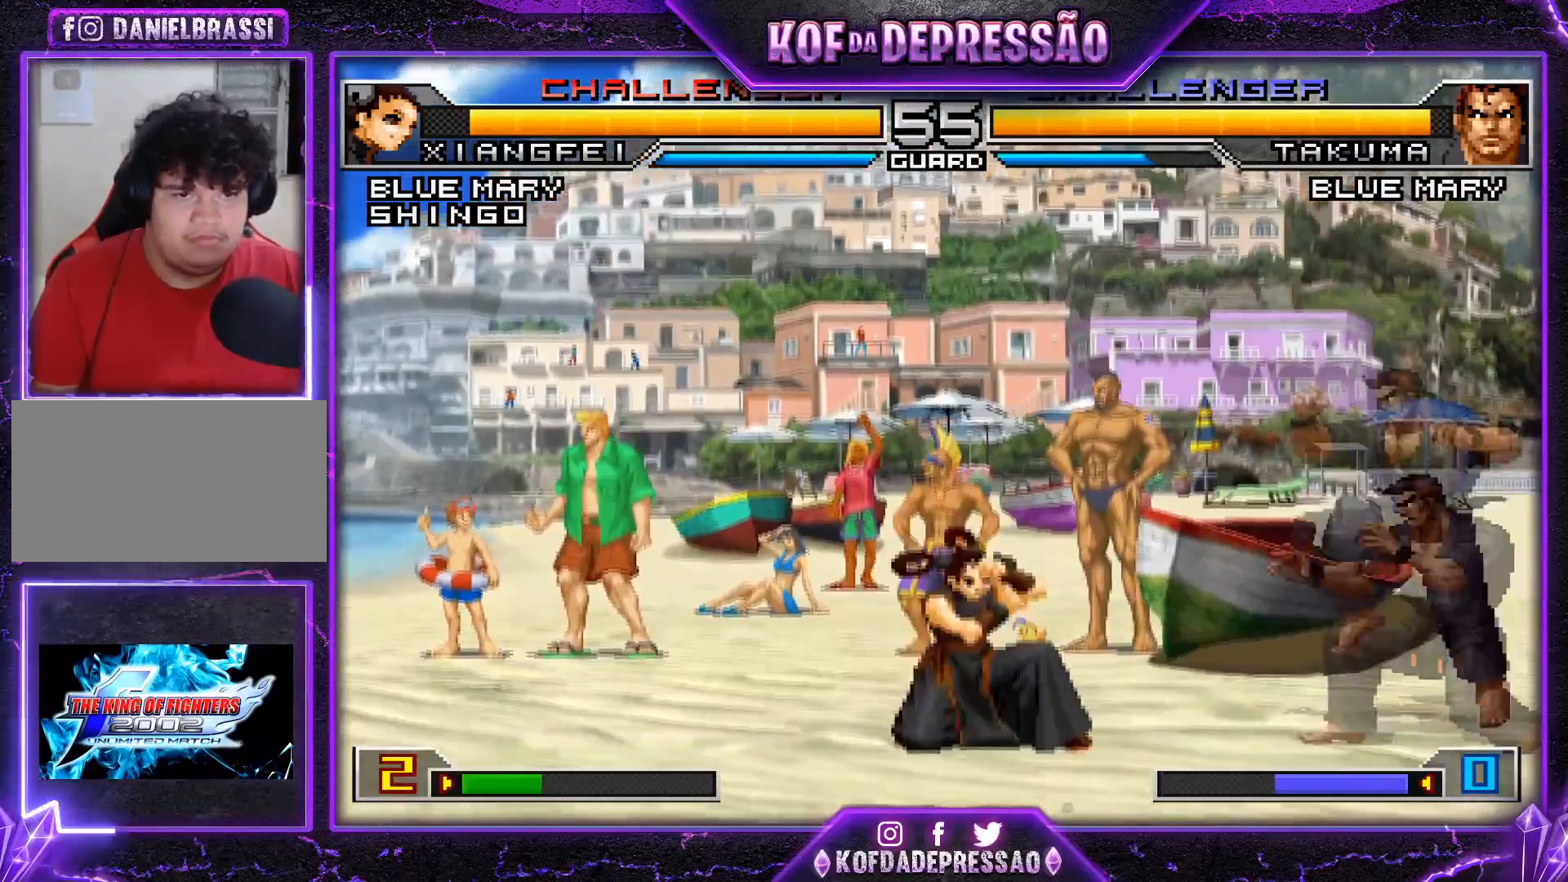
{"buttons": [], "left_stick": "left", "events": [[234, "left_stick", "left"]]}
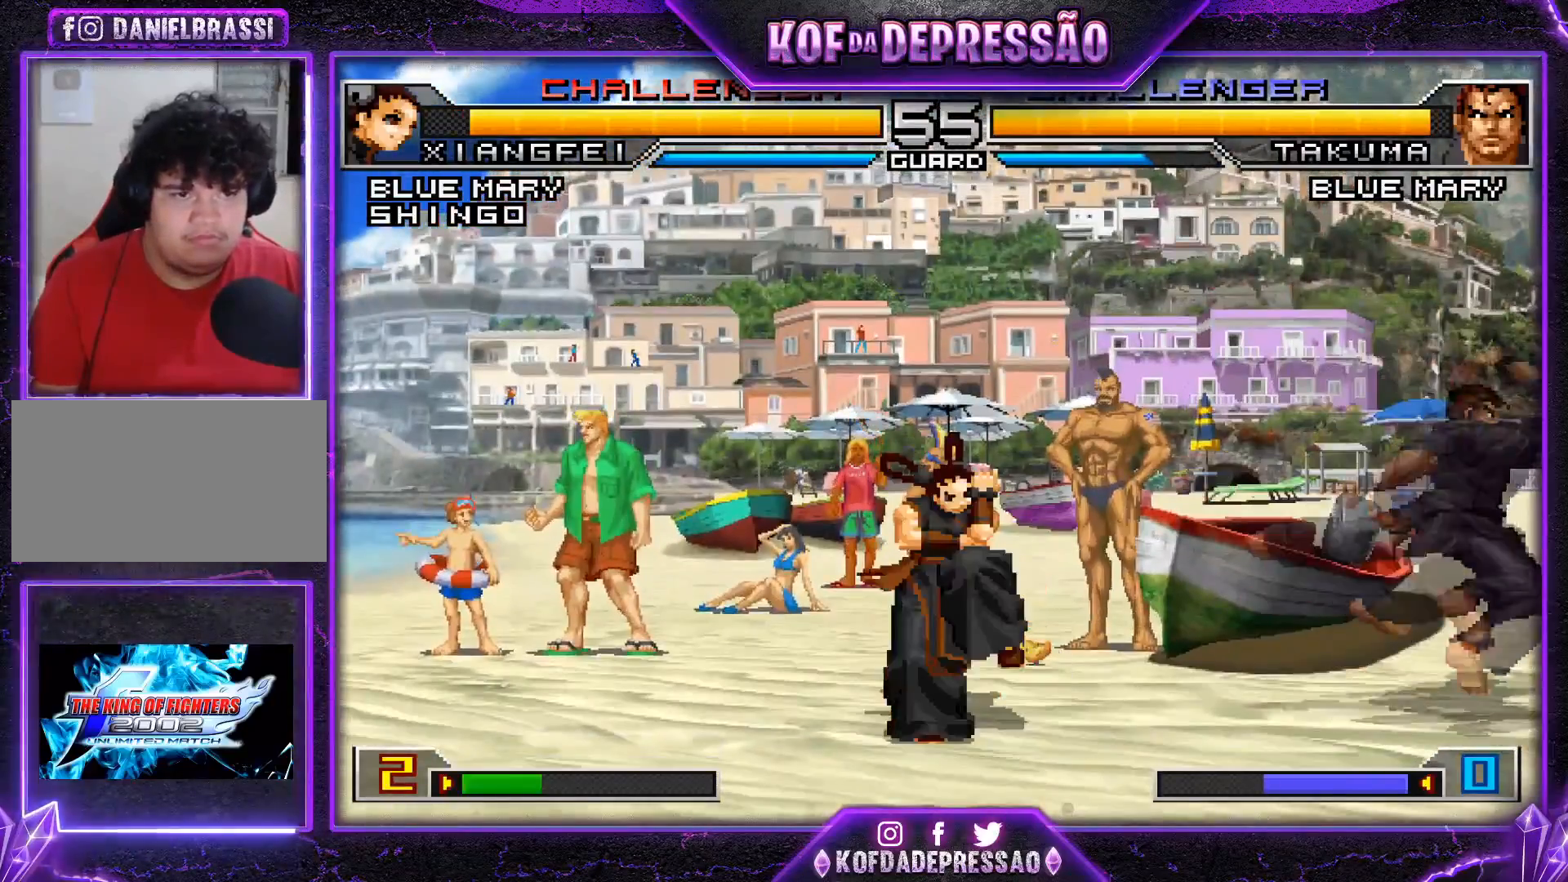
{"buttons": [], "left_stick": "down-left", "events": [[100, "left_stick", "center"], [200, "left_stick", "right"], [284, "left_stick", "left"], [434, "left_stick", "down-left"]]}
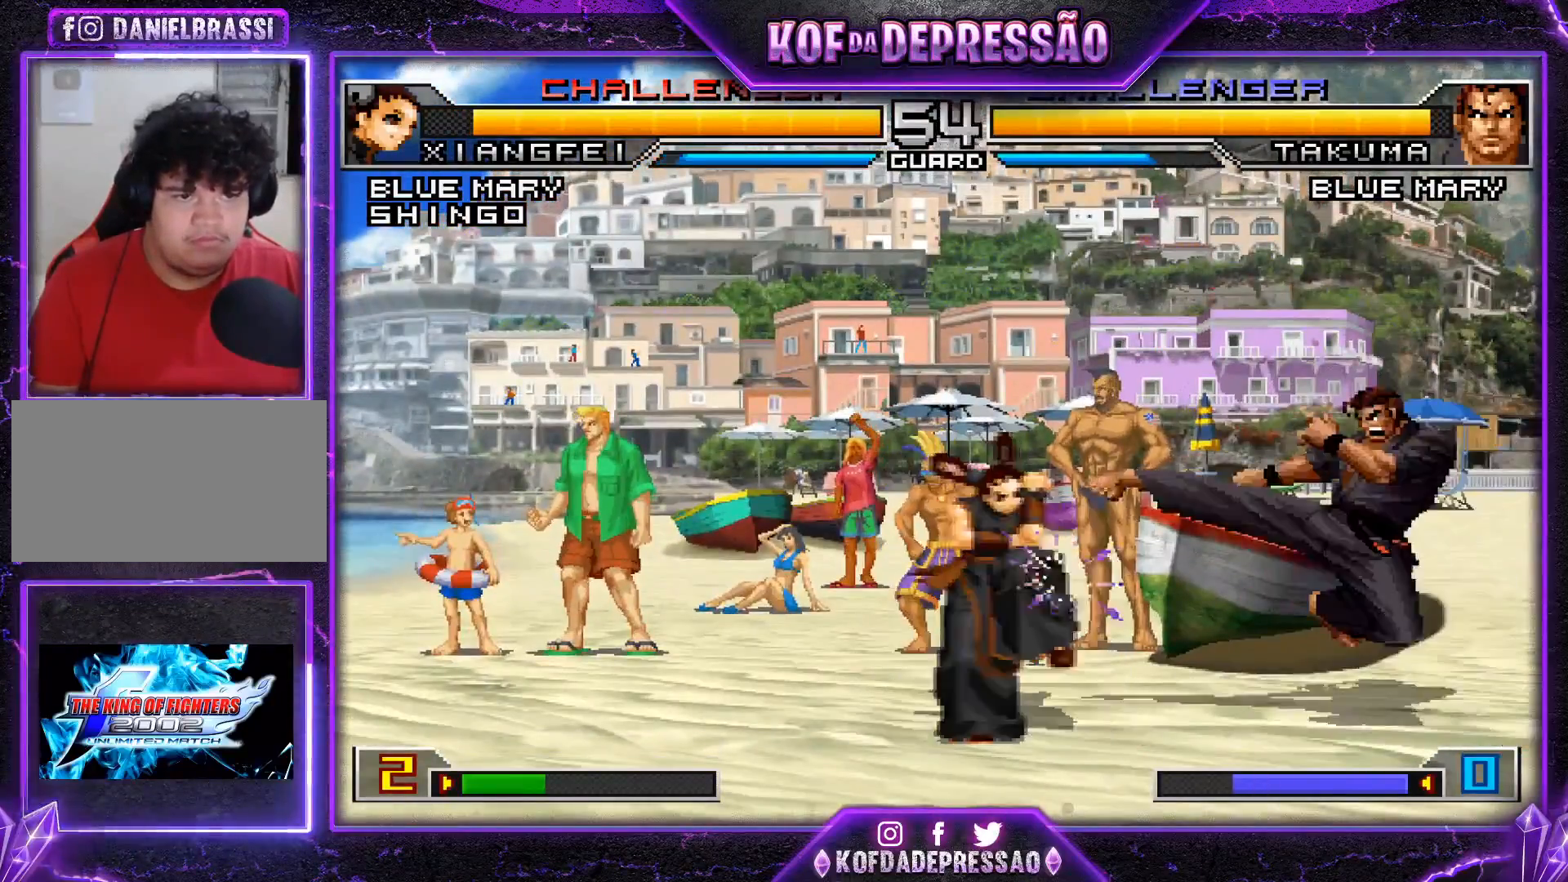
{"buttons": [], "left_stick": "center", "events": [[201, "left_stick", "left"], [451, "left_stick", "center"]]}
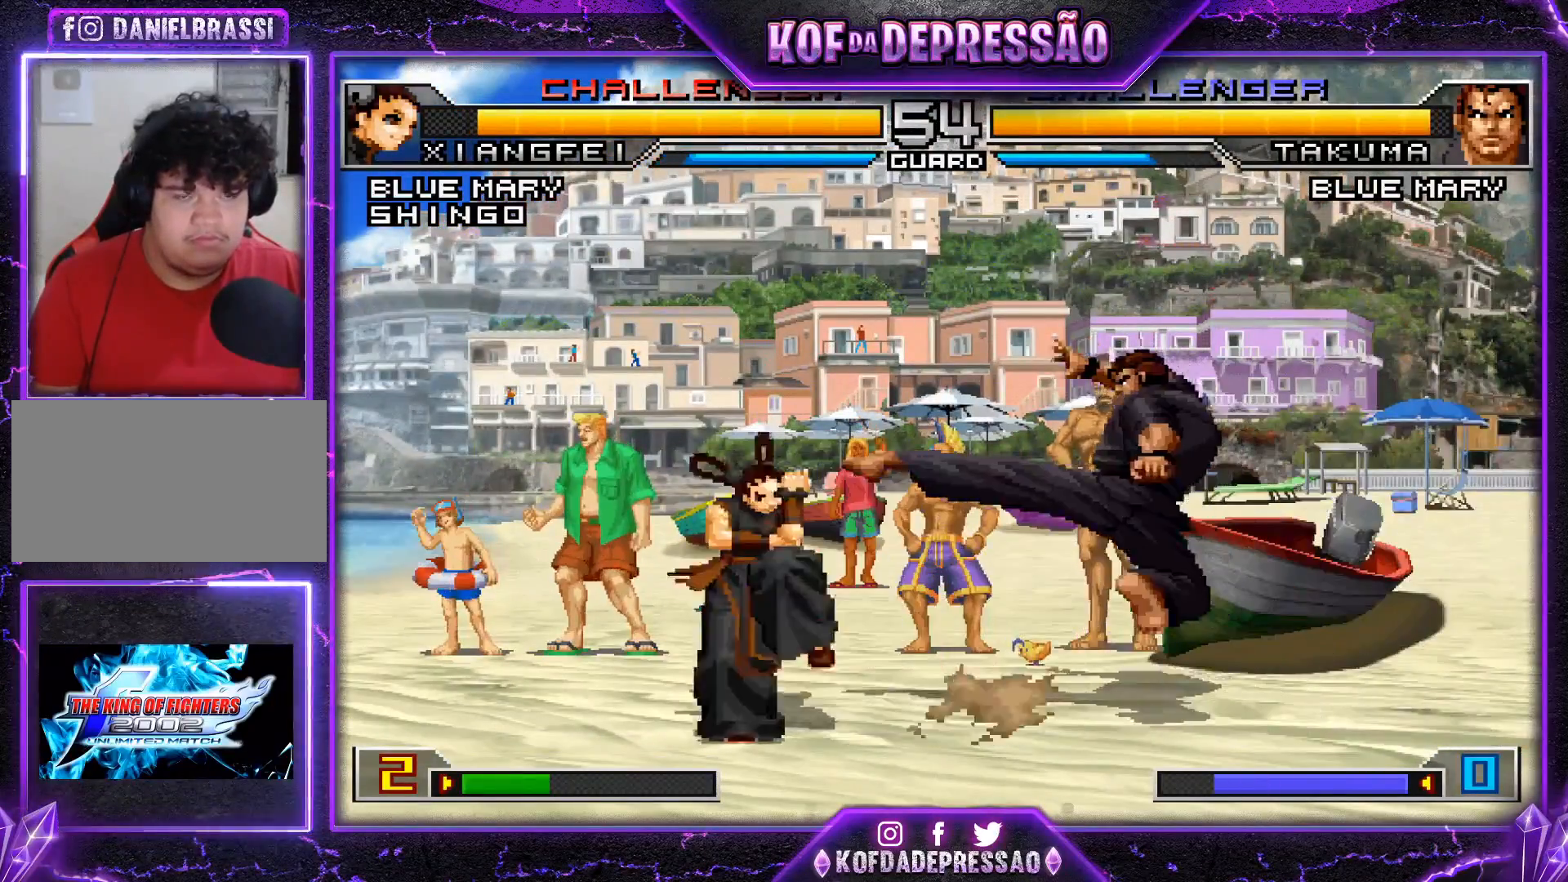
{"buttons": [], "left_stick": "left", "events": [[133, "TRIANGLE", "down"], [200, "TRIANGLE", "up"], [250, "left_stick", "left"]]}
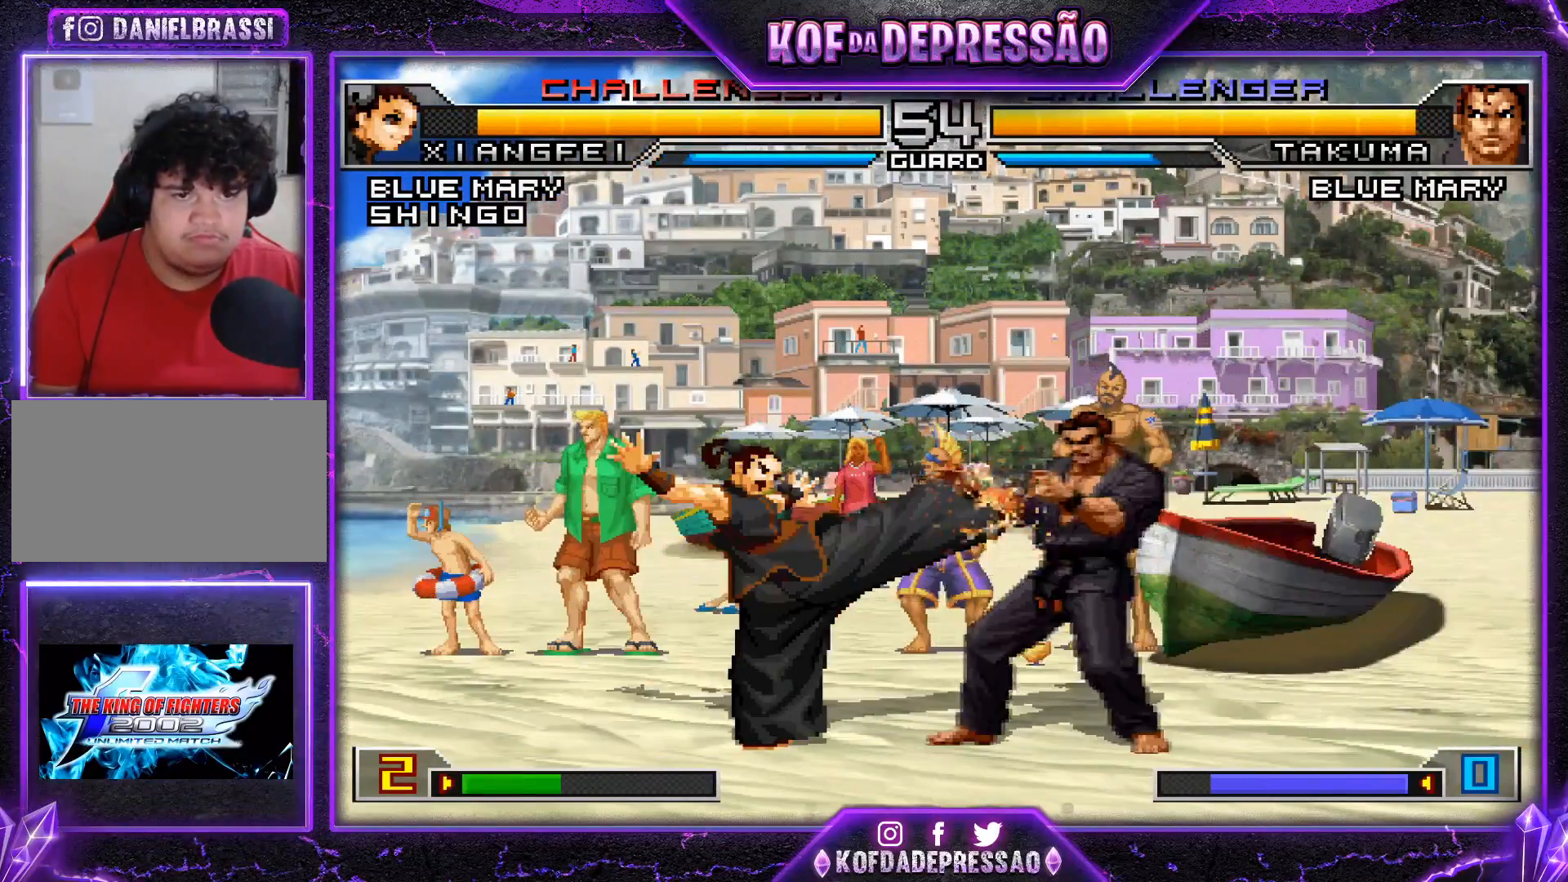
{"buttons": [], "left_stick": "left", "events": [[151, "left_stick", "center"], [217, "SQUARE", "down"], [284, "left_stick", "down-left"], [301, "SQUARE", "up"], [418, "left_stick", "left"]]}
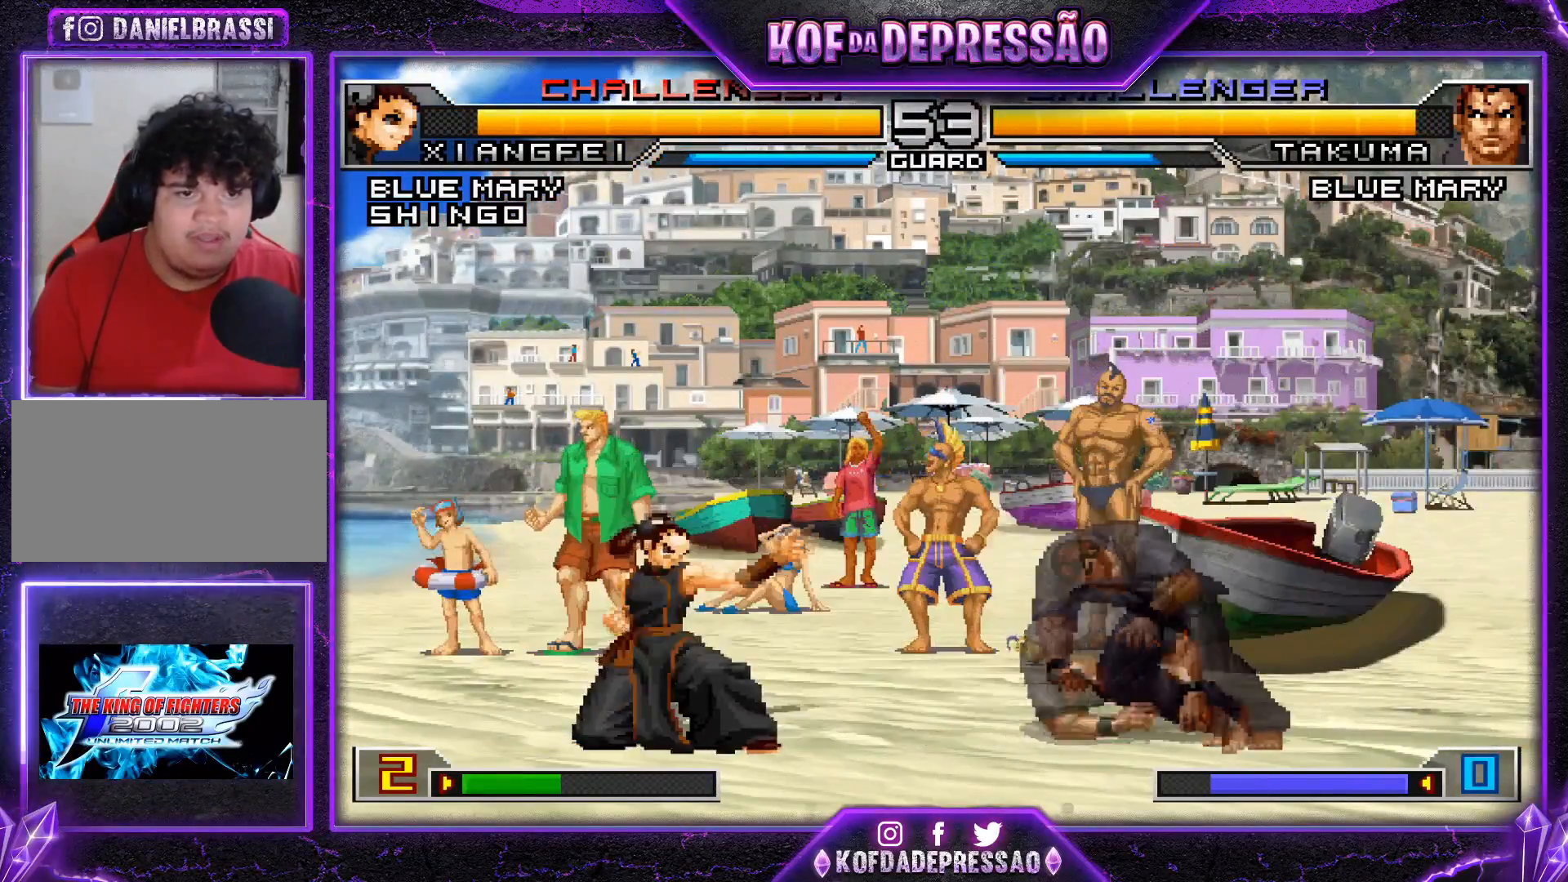
{"buttons": ["SQUARE"], "left_stick": "right", "events": [[251, "R1", "down"], [317, "left_stick", "down"], [367, "R1", "up"], [417, "left_stick", "right"], [484, "SQUARE", "down"]]}
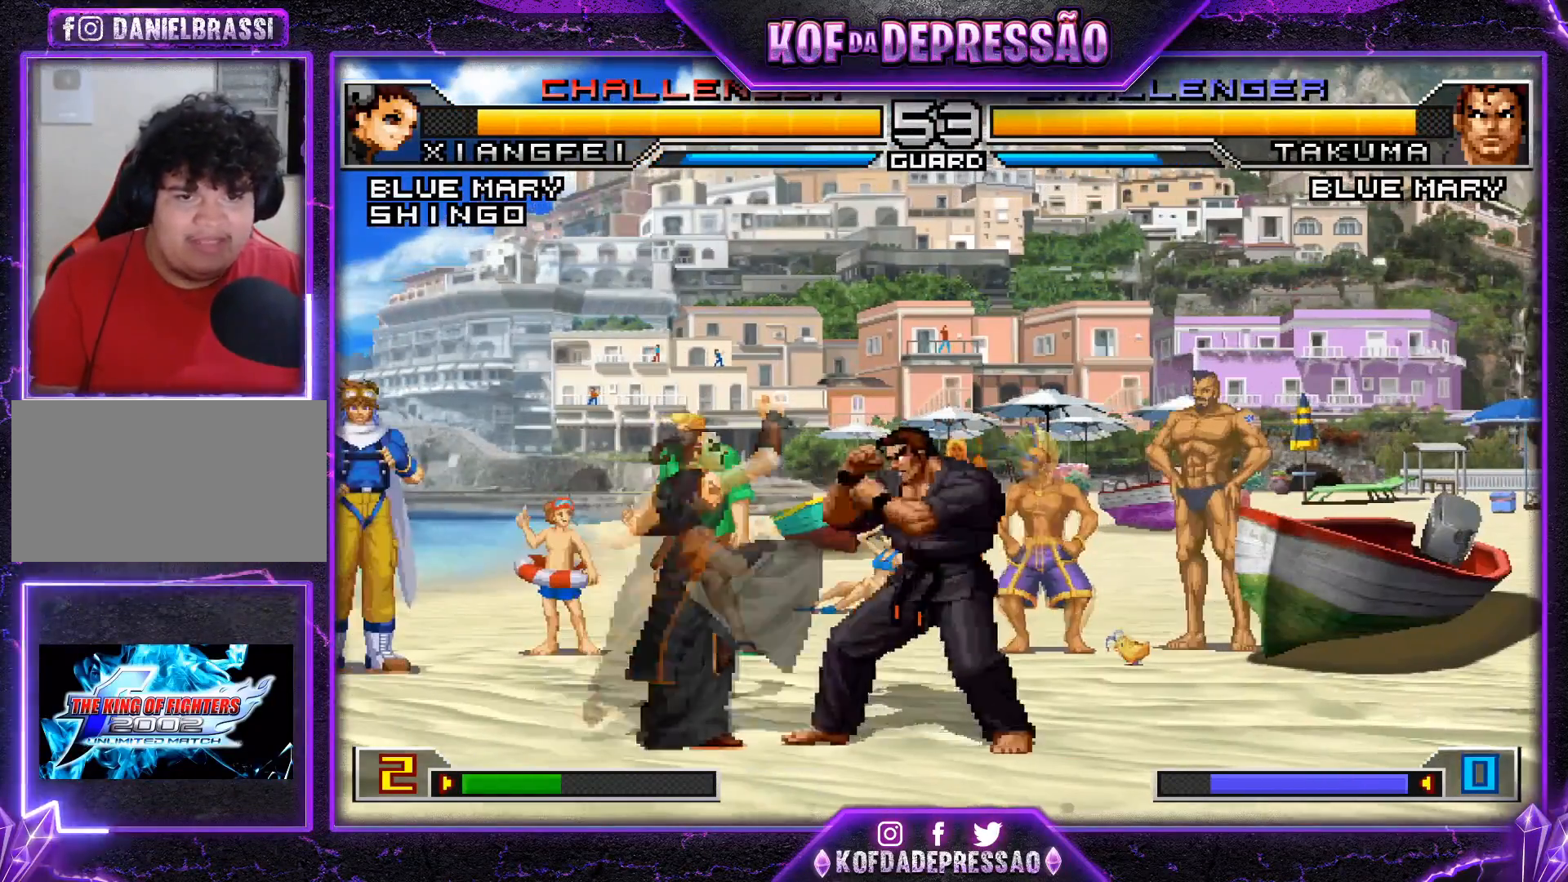
{"buttons": [], "left_stick": "center", "events": [[33, "left_stick", "center"], [67, "SQUARE", "up"]]}
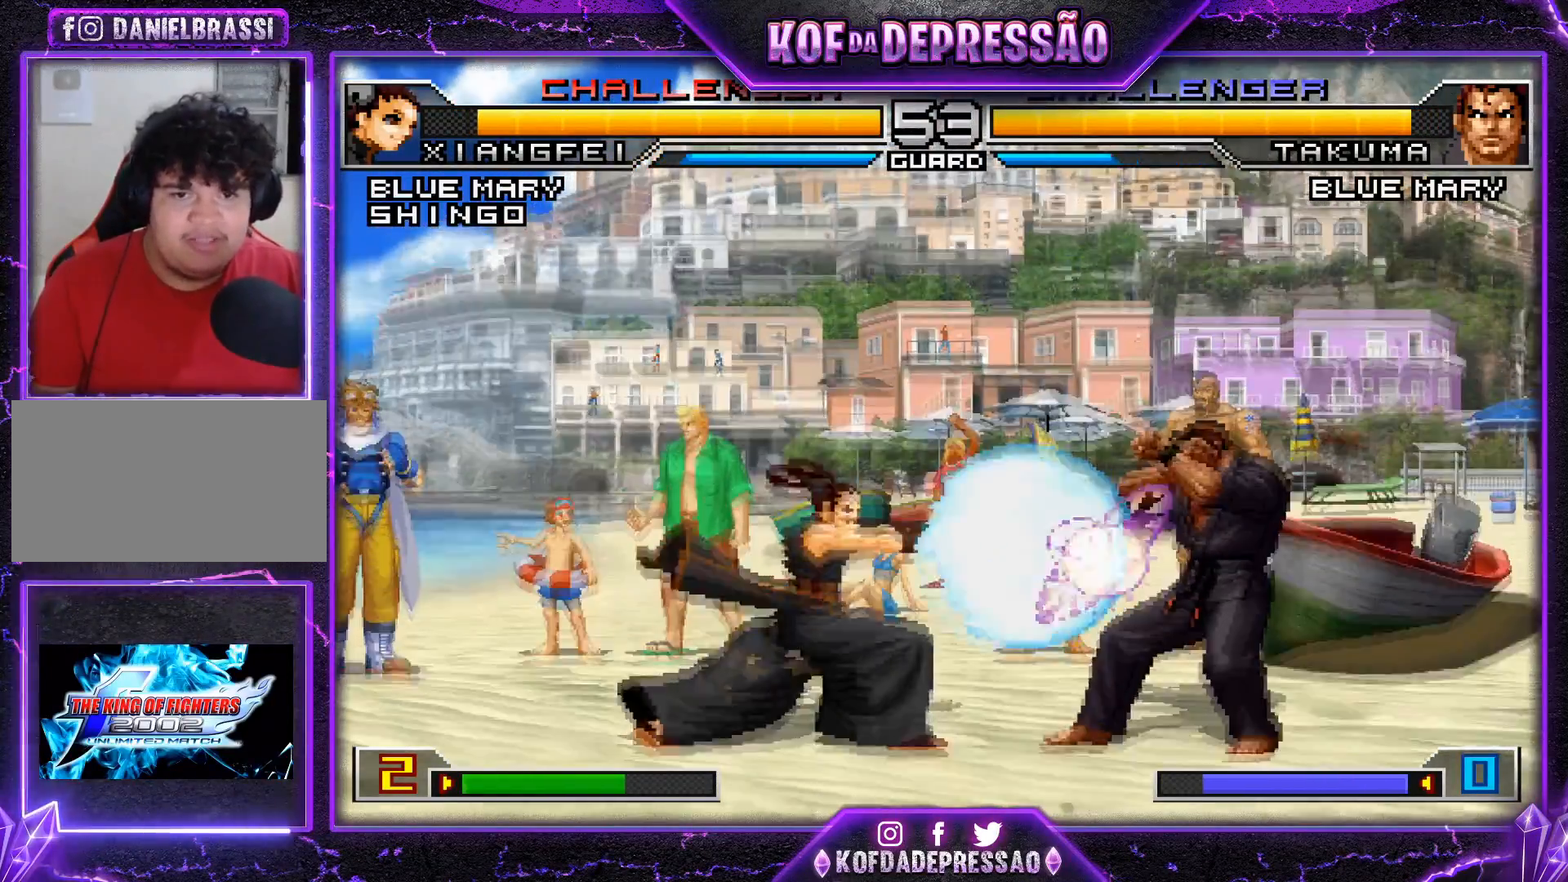
{"buttons": ["TRIANGLE"], "left_stick": "down", "events": [[301, "left_stick", "right"], [401, "TRIANGLE", "down"], [417, "left_stick", "down"]]}
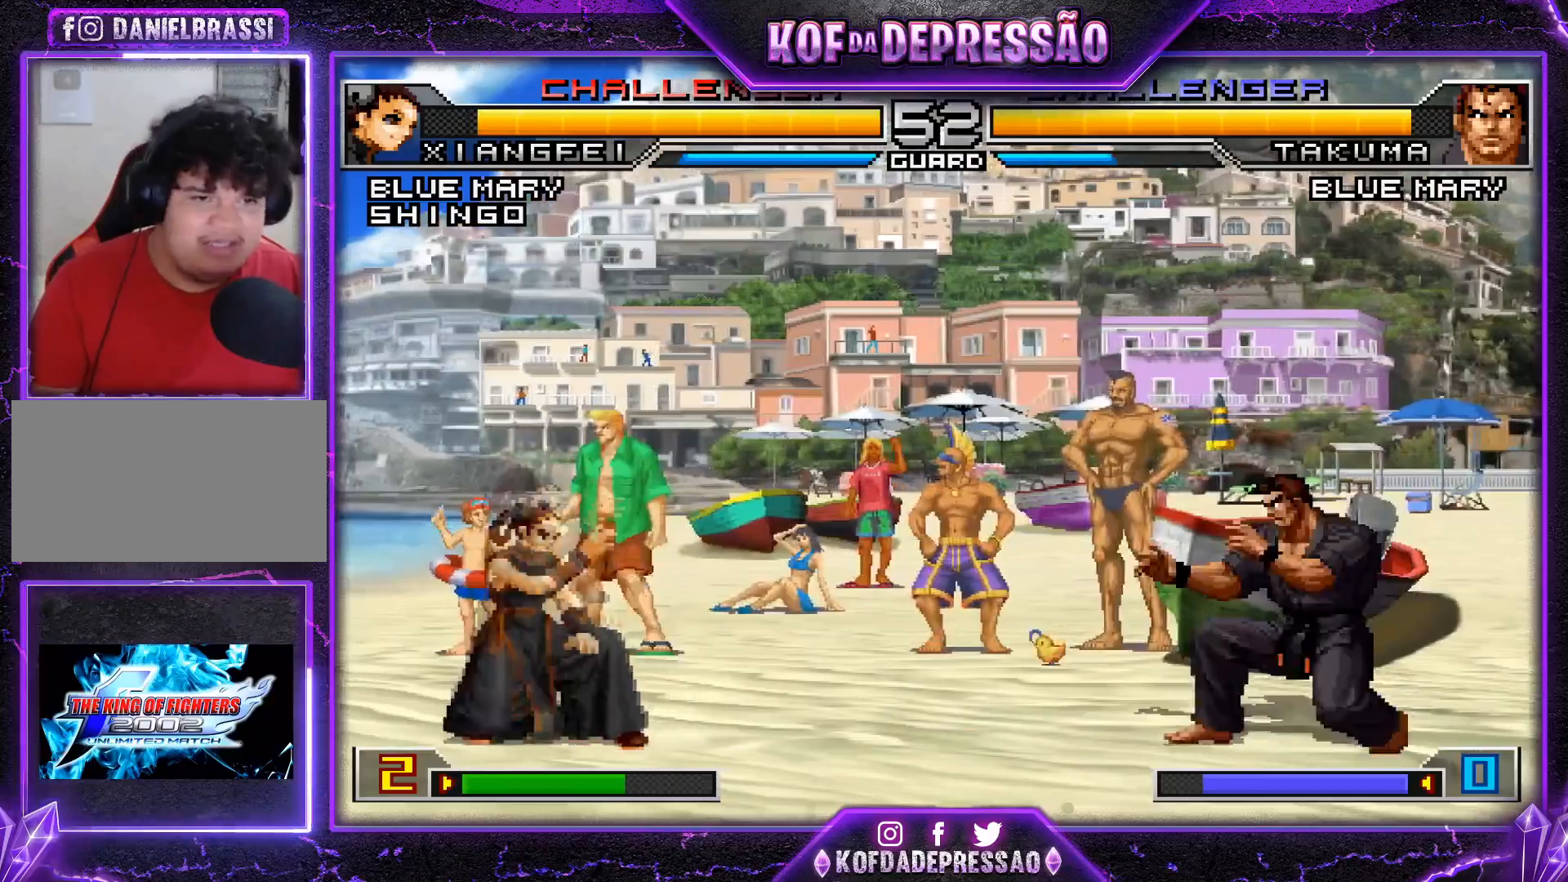
{"buttons": [], "left_stick": "down", "events": [[33, "TRIANGLE", "up"], [67, "left_stick", "center"], [167, "left_stick", "right"], [350, "left_stick", "down"], [367, "R1", "down"], [484, "R1", "up"]]}
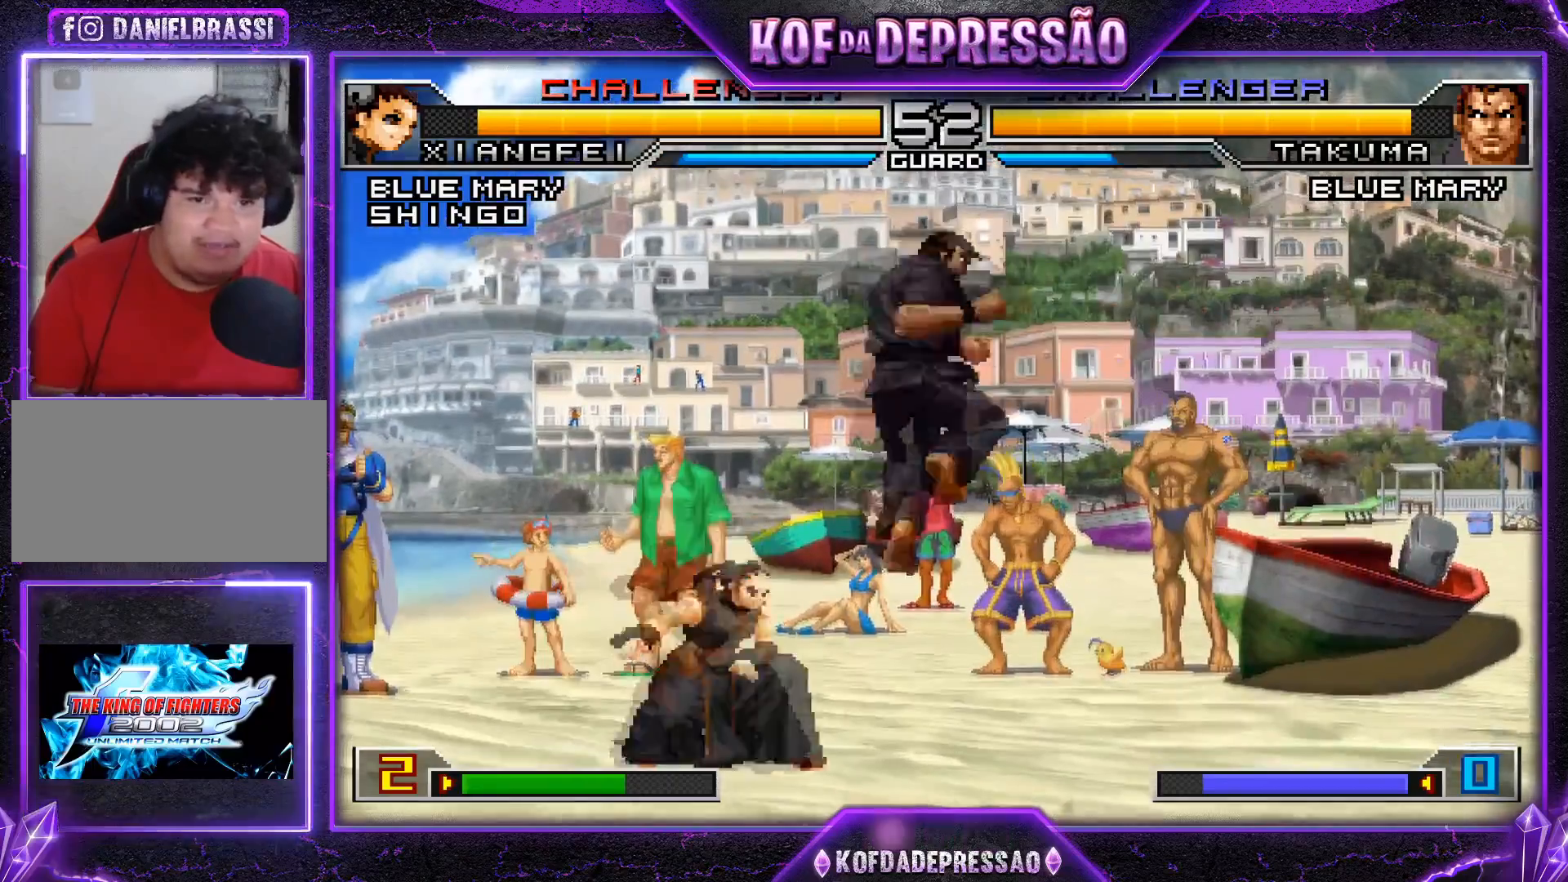
{"buttons": [], "left_stick": "down-left", "events": [[17, "left_stick", "right"], [67, "SQUARE", "down"], [134, "left_stick", "center"], [200, "SQUARE", "up"], [367, "left_stick", "down-left"]]}
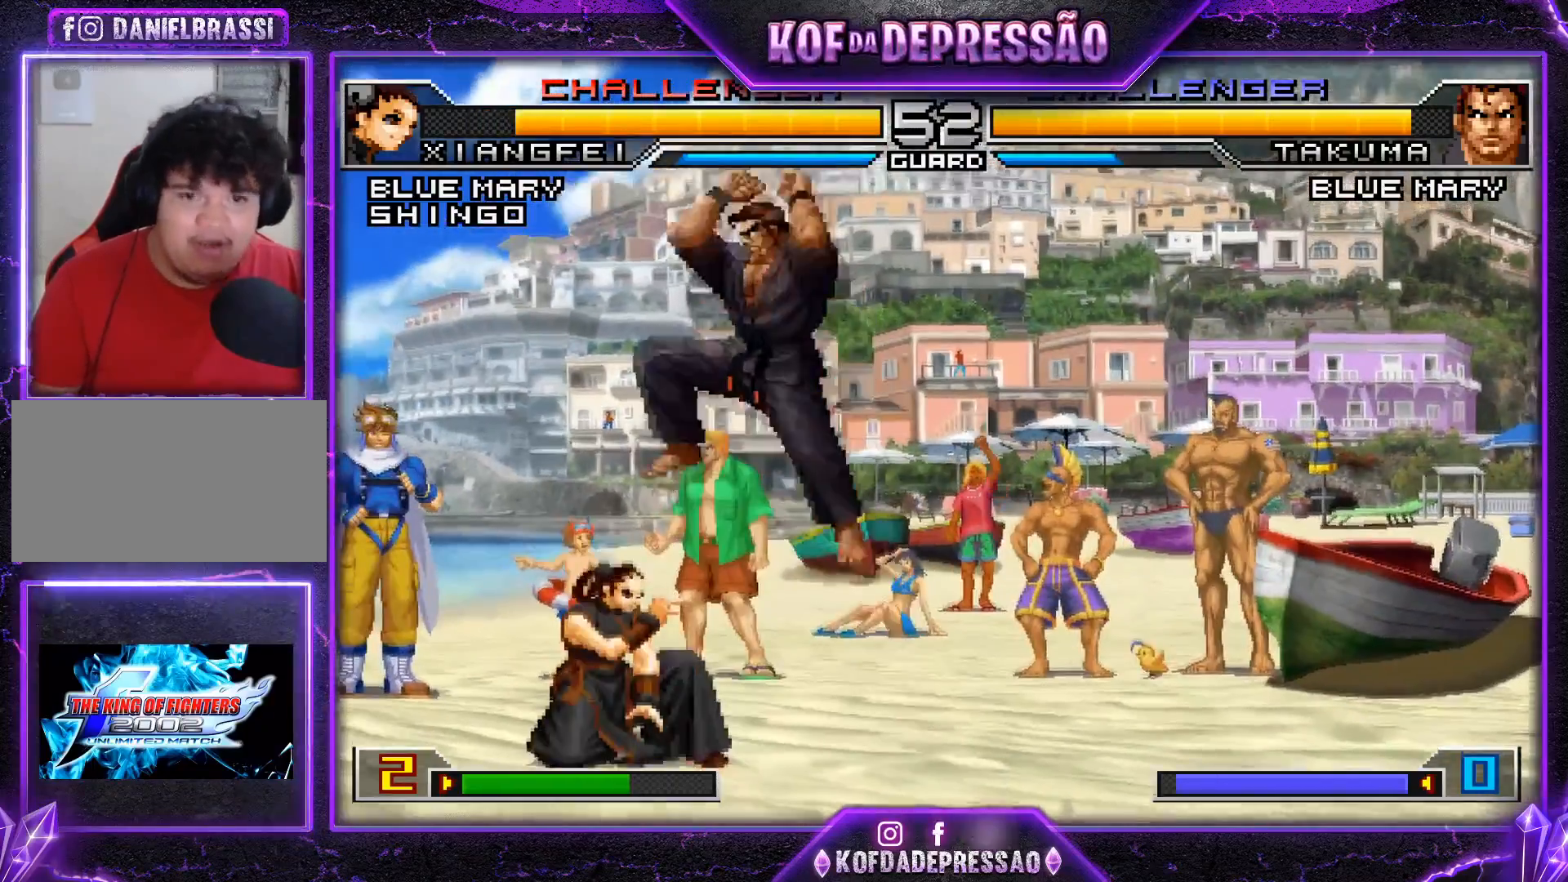
{"buttons": [], "left_stick": "down", "events": [[250, "left_stick", "right"], [267, "R1", "down"], [434, "R1", "up"], [450, "left_stick", "down"]]}
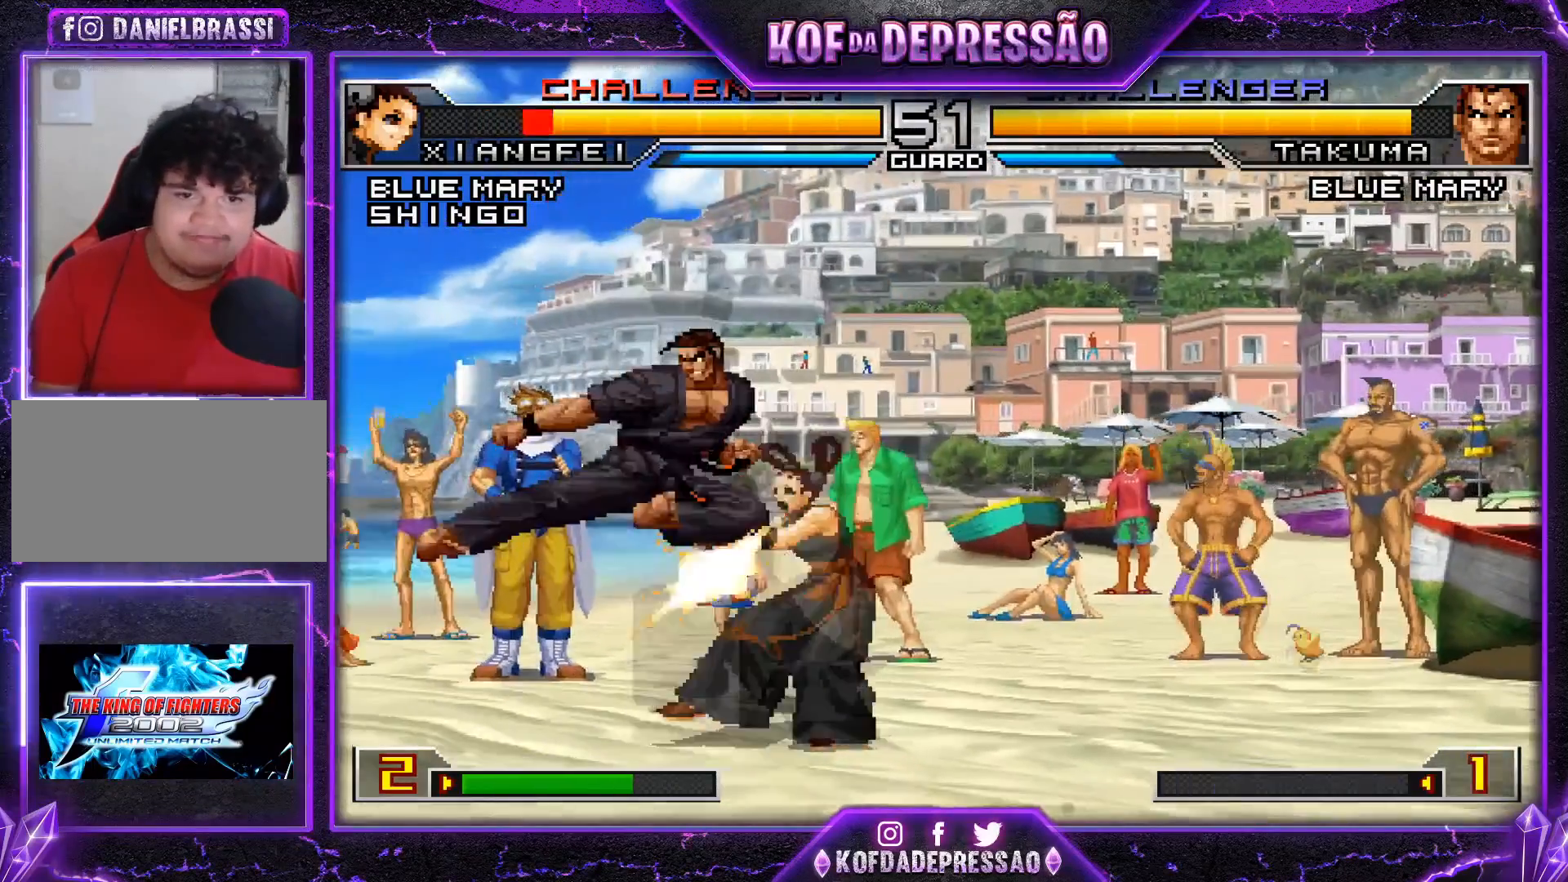
{"buttons": [], "left_stick": "down-right", "events": [[34, "left_stick", "left"], [50, "SQUARE", "down"], [117, "SQUARE", "up"], [117, "left_stick", "center"], [167, "left_stick", "down-right"]]}
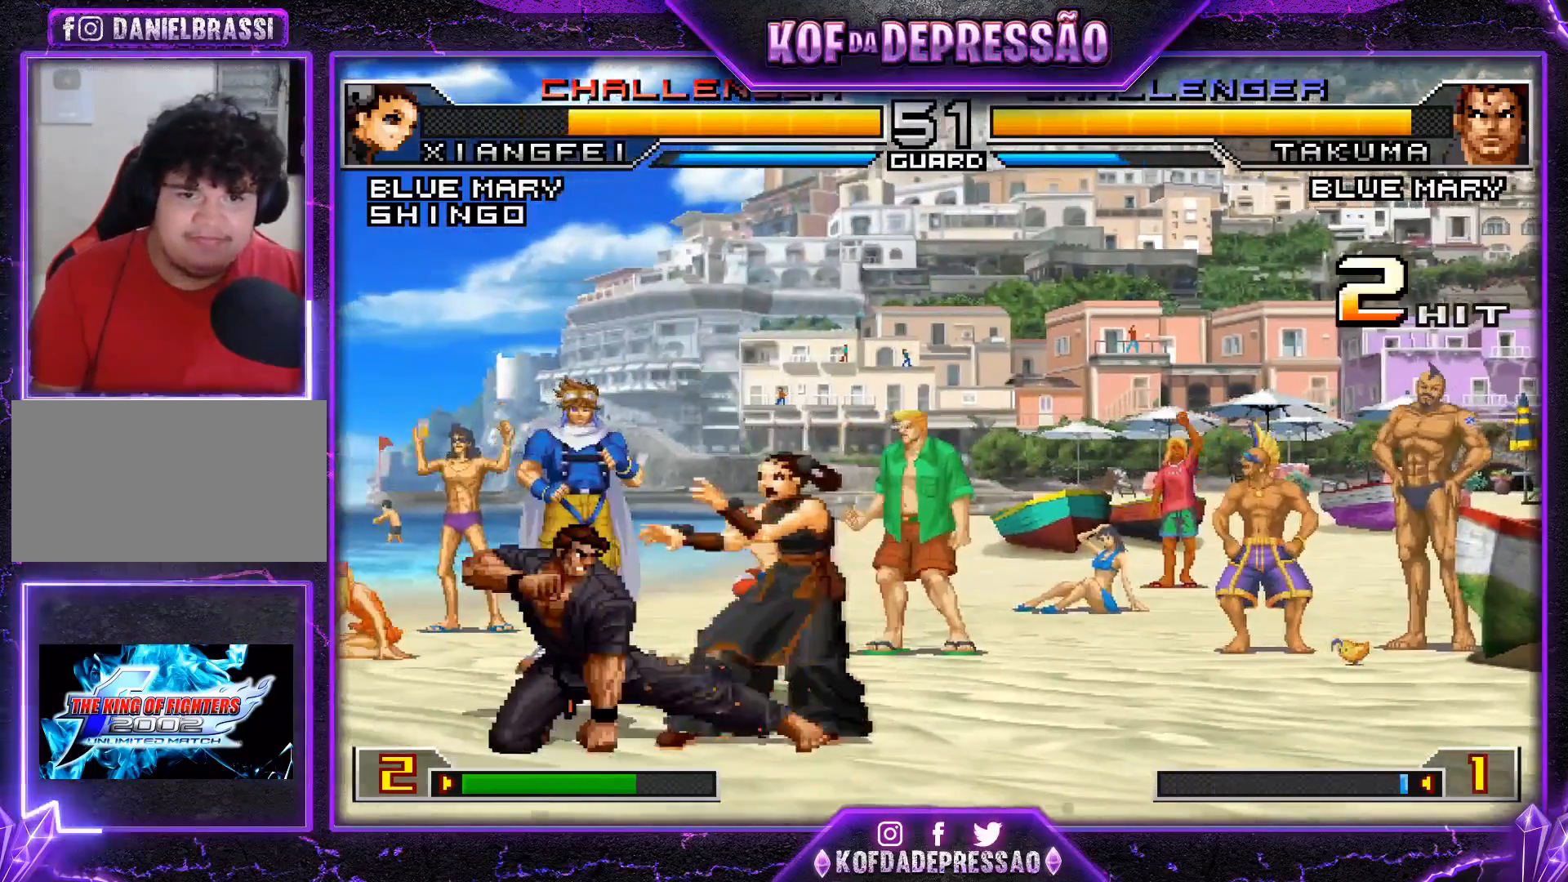
{"buttons": [], "left_stick": "down-right", "events": []}
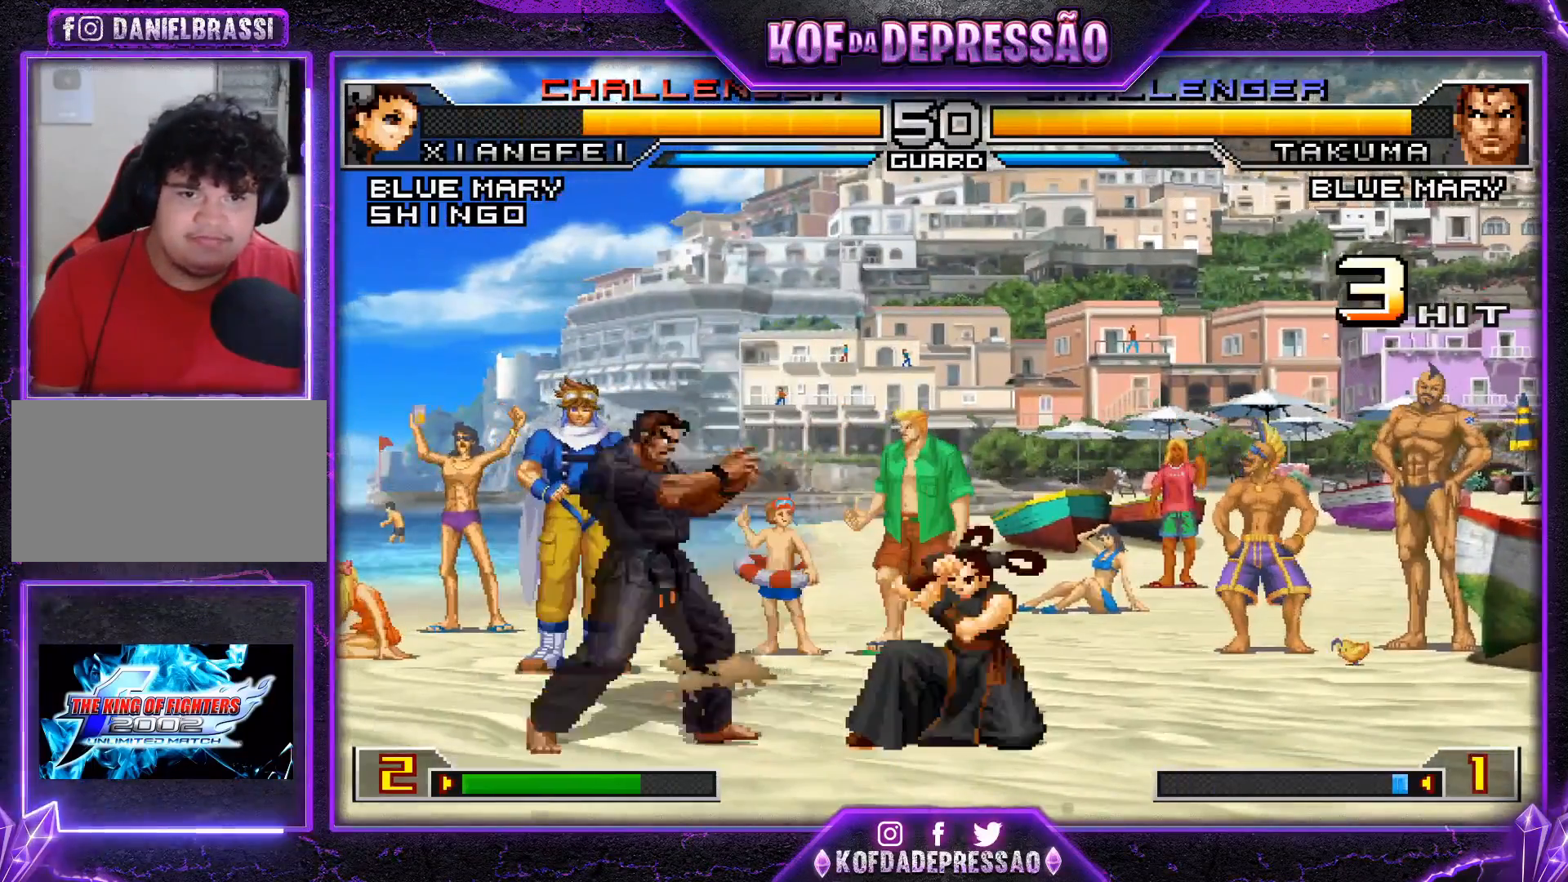
{"buttons": [], "left_stick": "center", "events": [[501, "left_stick", "center"]]}
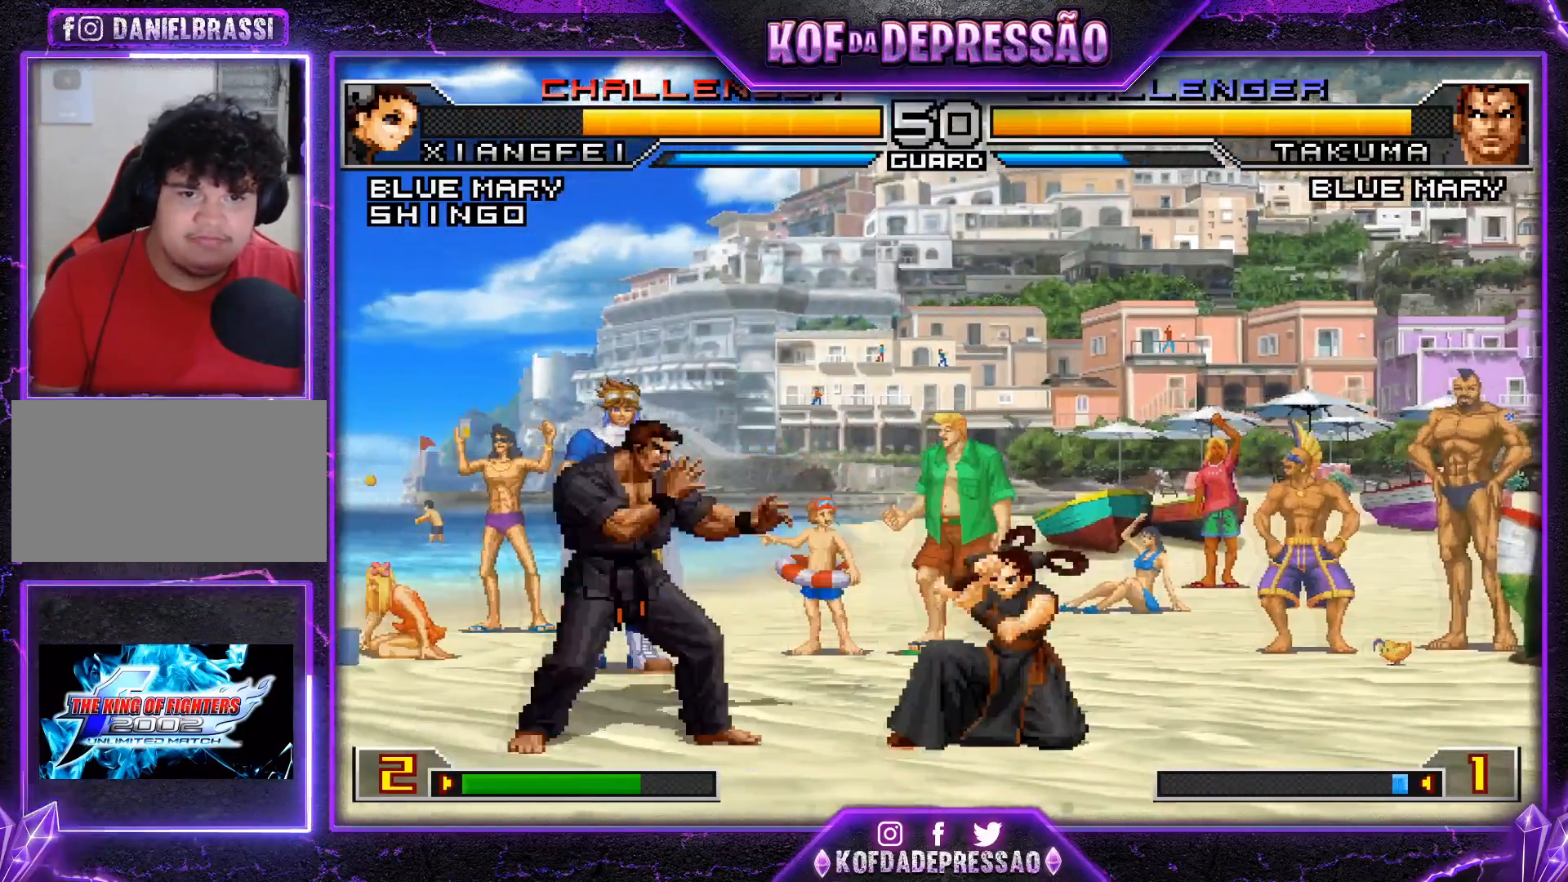
{"buttons": [], "left_stick": "center", "events": [[16, "left_stick", "up"], [117, "left_stick", "center"], [250, "R1", "down"], [267, "CROSS", "down"], [383, "CROSS", "up"], [383, "R1", "up"], [450, "left_stick", "down-right"], [500, "left_stick", "center"]]}